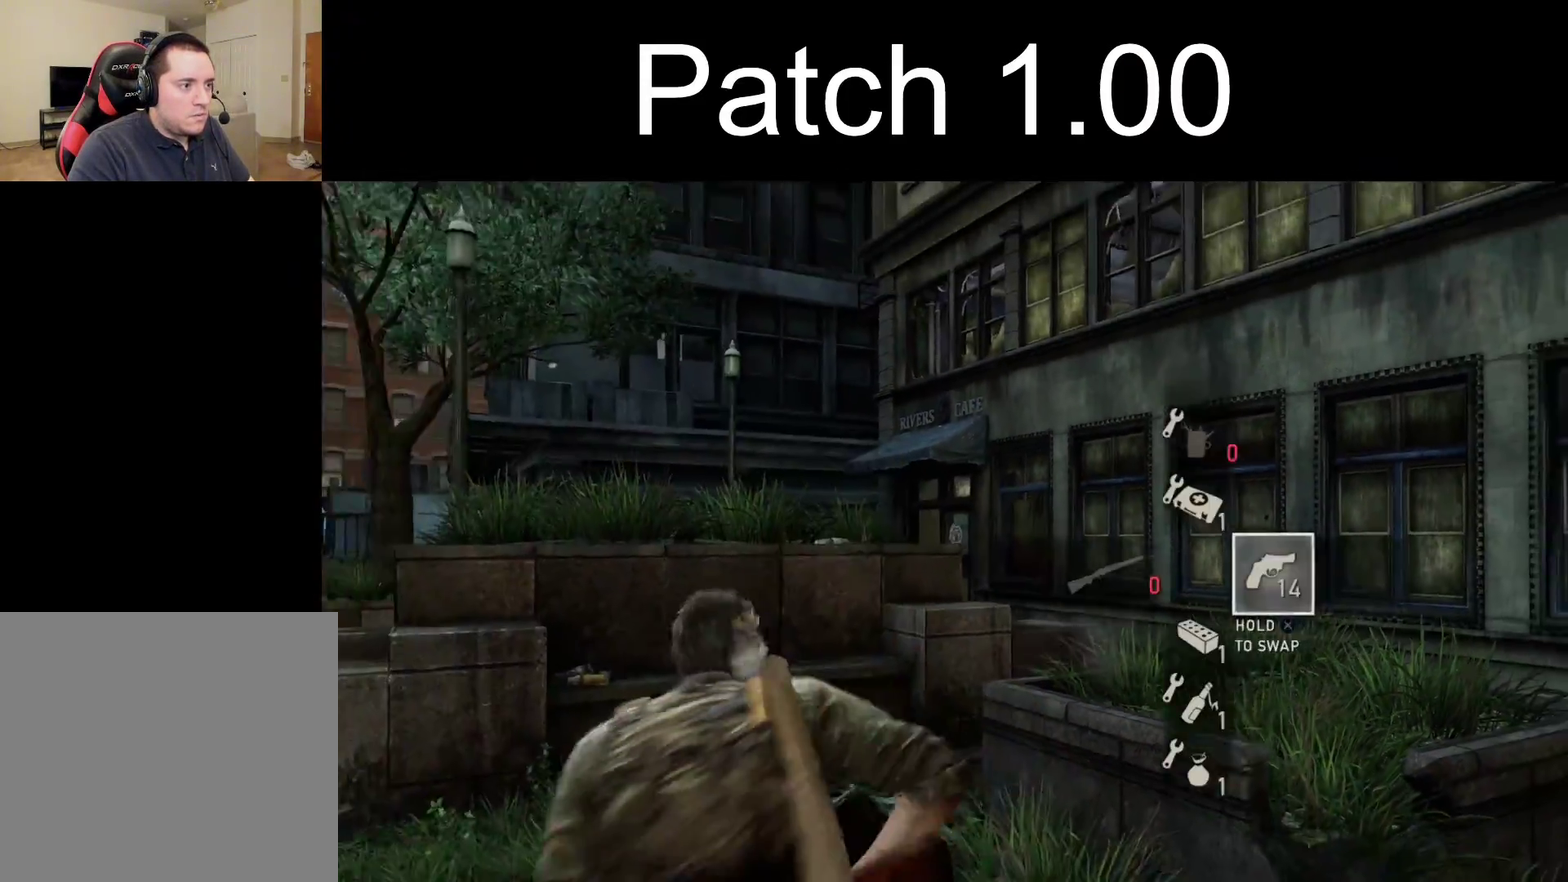
Gameplay with a controller (PlayStation layout); each line is a JSON object with the inputs held at the frame after it (dt_ms = milliseconds from this image to that frame). "events" lists button and stick changes between this image and that frame as [ms after this image, input, new state], when the widget could be followed in between.
{"dt_ms": 400, "buttons": ["L2", "R1"], "left_stick": "up-left", "right_stick": "left", "events": [[133, "R1", "down"], [233, "R1", "up"], [333, "R1", "down"]]}
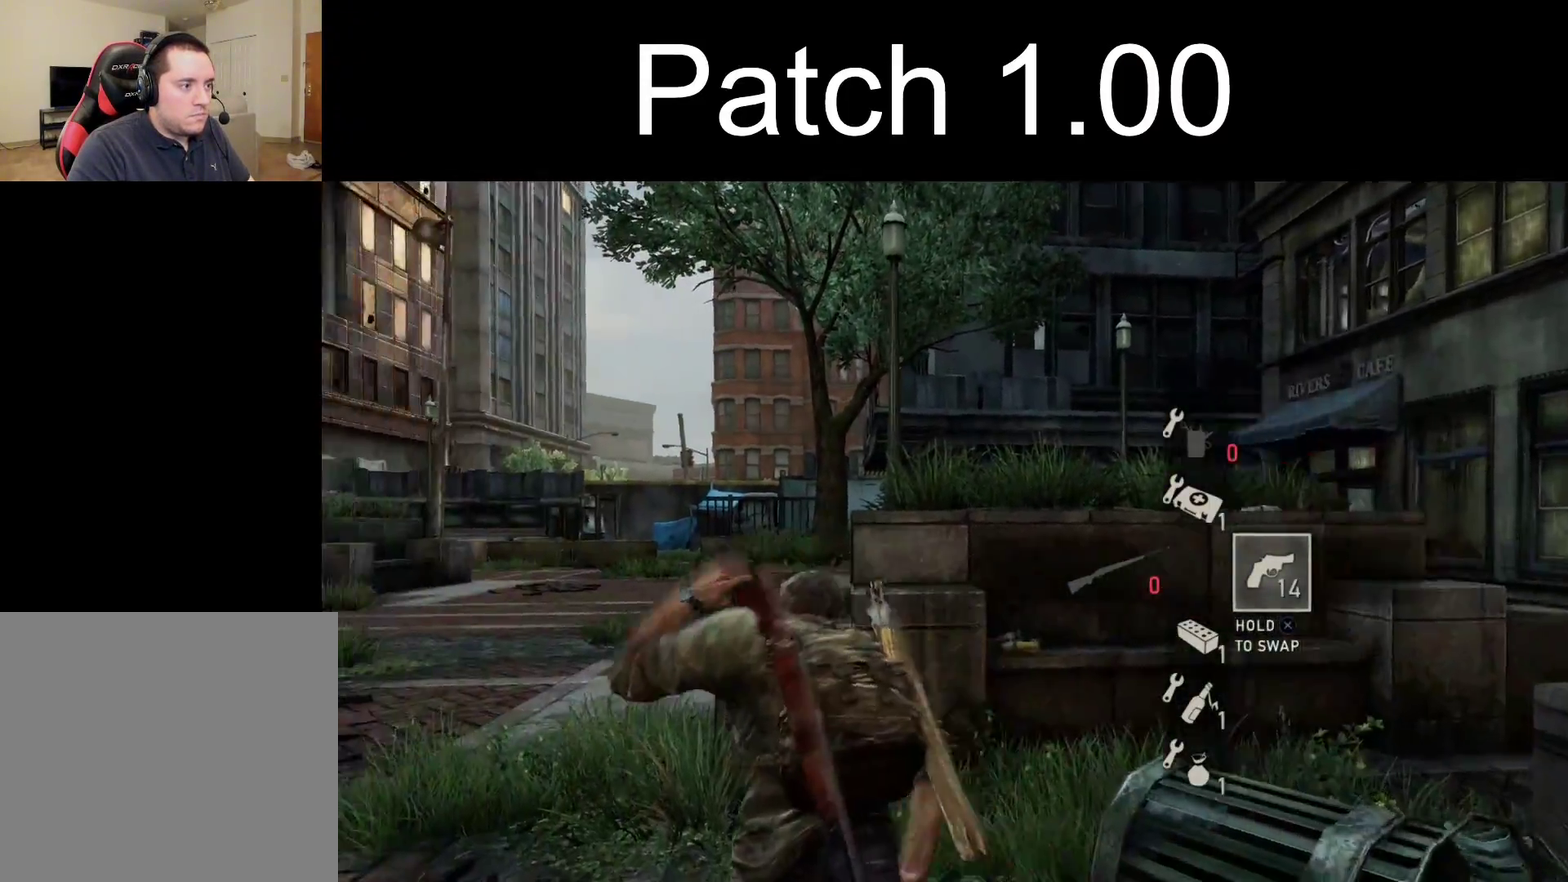
{"dt_ms": 300, "buttons": ["L2"], "left_stick": "up", "right_stick": "center", "events": [[33, "R1", "up"], [50, "left_stick", "up"], [67, "right_stick", "center"], [133, "R1", "down"], [217, "R1", "up"]]}
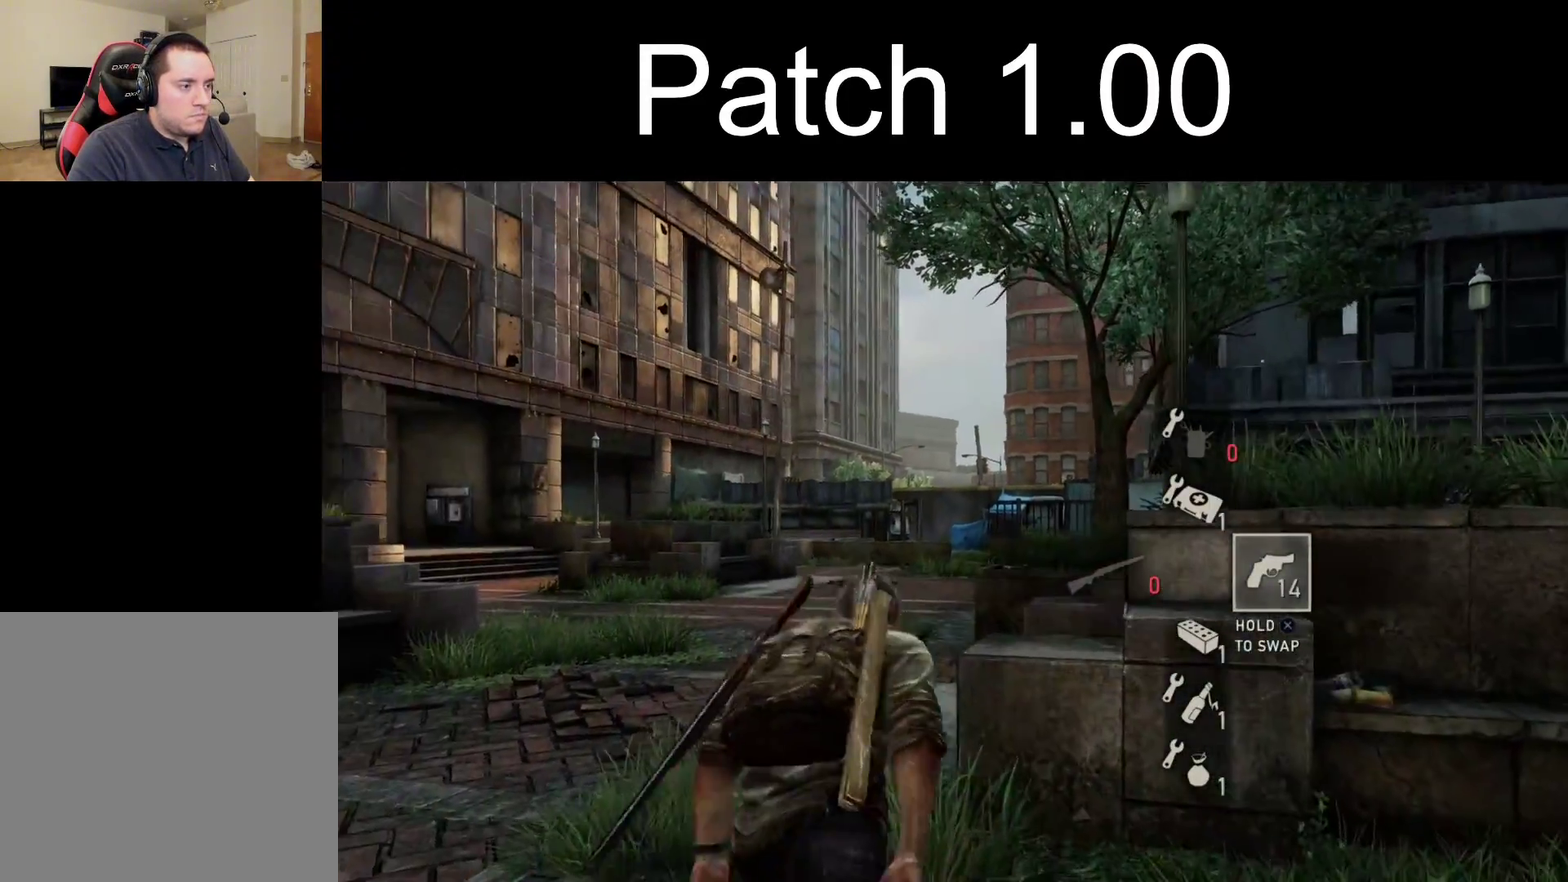
{"dt_ms": 300, "buttons": ["L2", "R1"], "left_stick": "up", "right_stick": "center", "events": [[33, "R1", "down"], [117, "R1", "up"], [233, "R1", "down"]]}
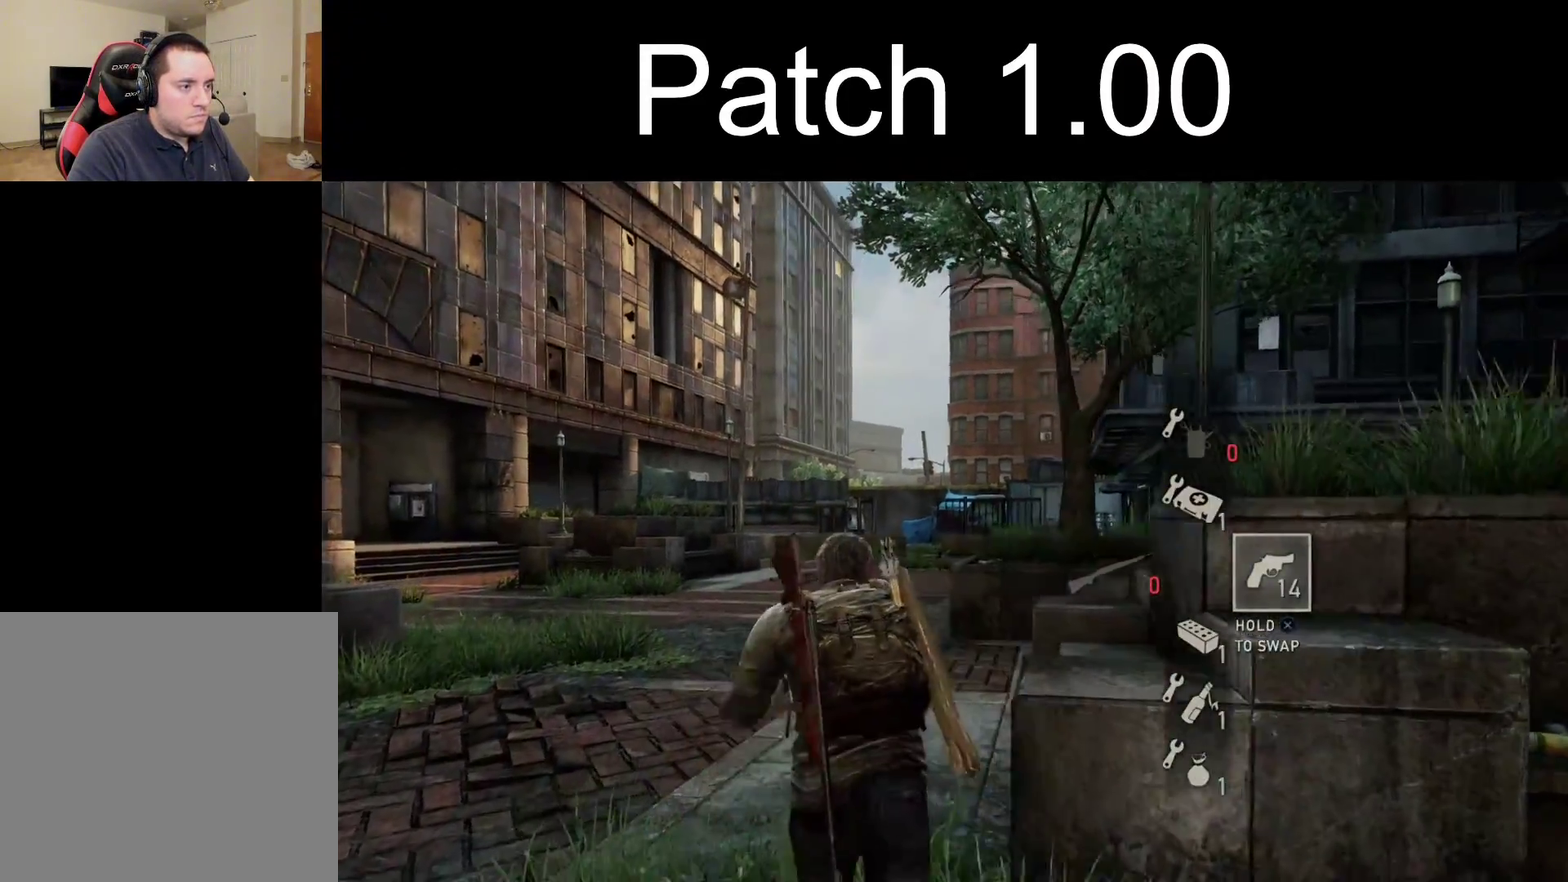
{"dt_ms": 300, "buttons": ["L2"], "left_stick": "up", "right_stick": "center", "events": [[33, "R1", "up"], [150, "R1", "down"], [150, "right_stick", "up-left"], [233, "right_stick", "center"], [250, "R1", "up"]]}
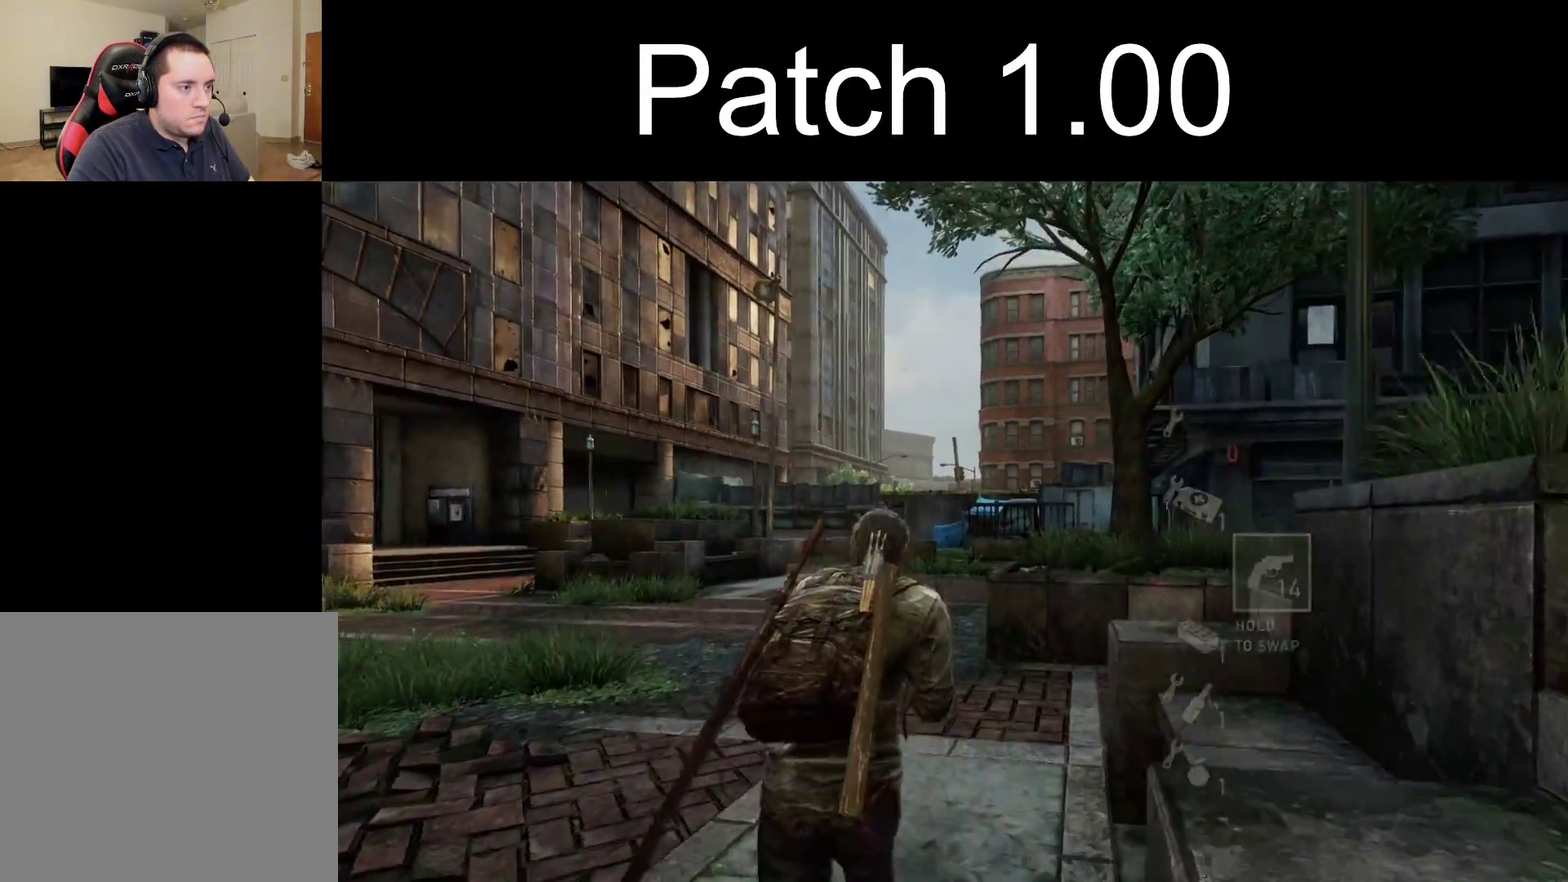
{"dt_ms": 900, "buttons": ["L2"], "left_stick": "up", "right_stick": "center", "events": [[333, "right_stick", "up-right"], [417, "right_stick", "center"], [833, "right_stick", "down"], [883, "right_stick", "center"]]}
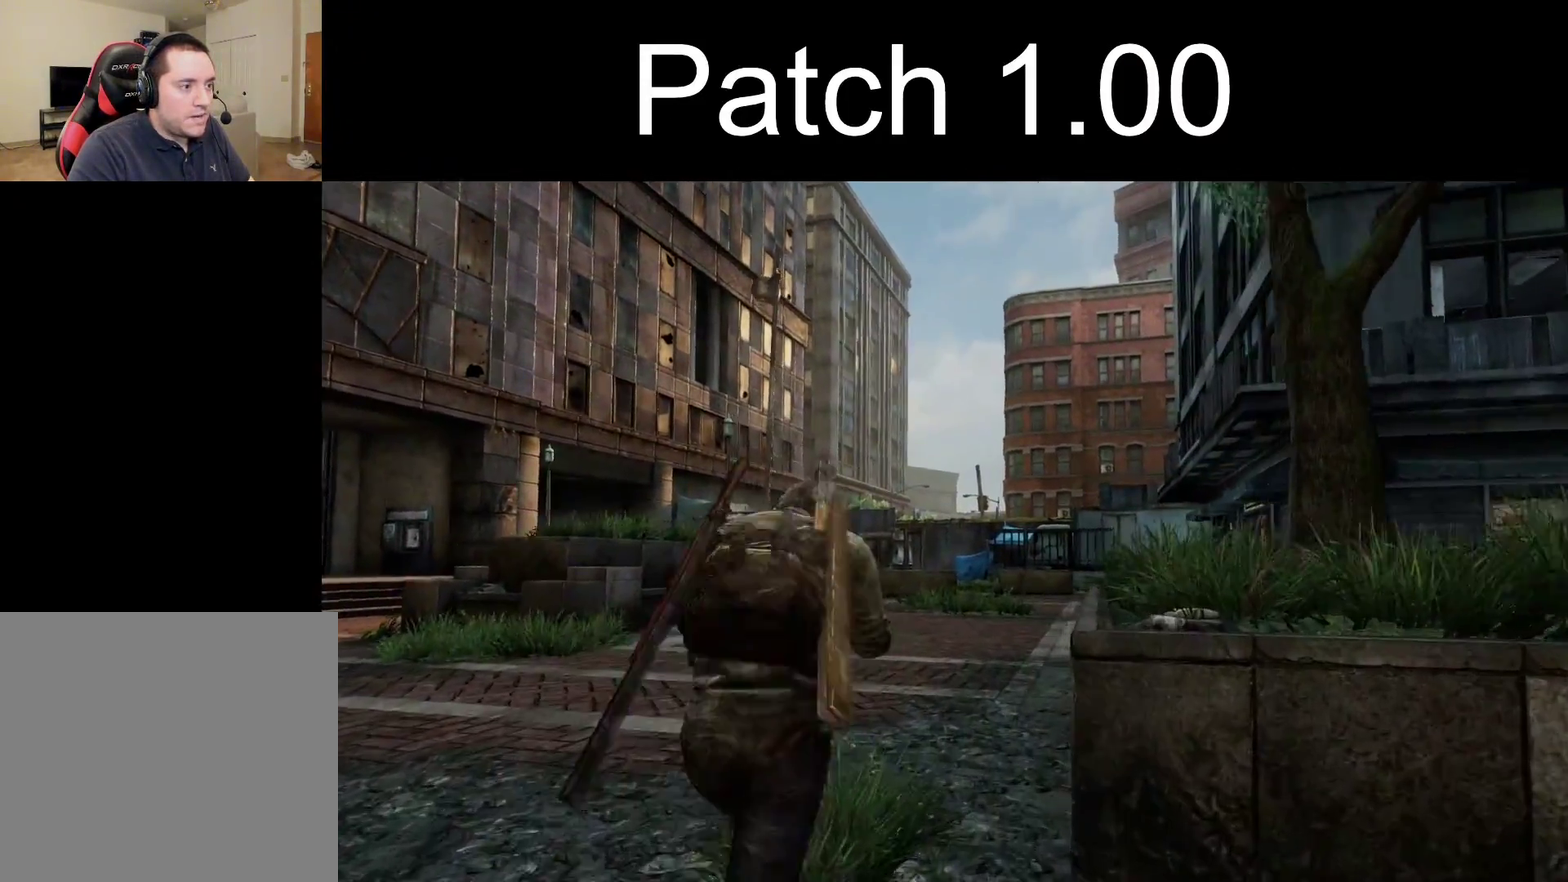
{"dt_ms": 400, "buttons": ["L2"], "left_stick": "up", "right_stick": "center", "events": []}
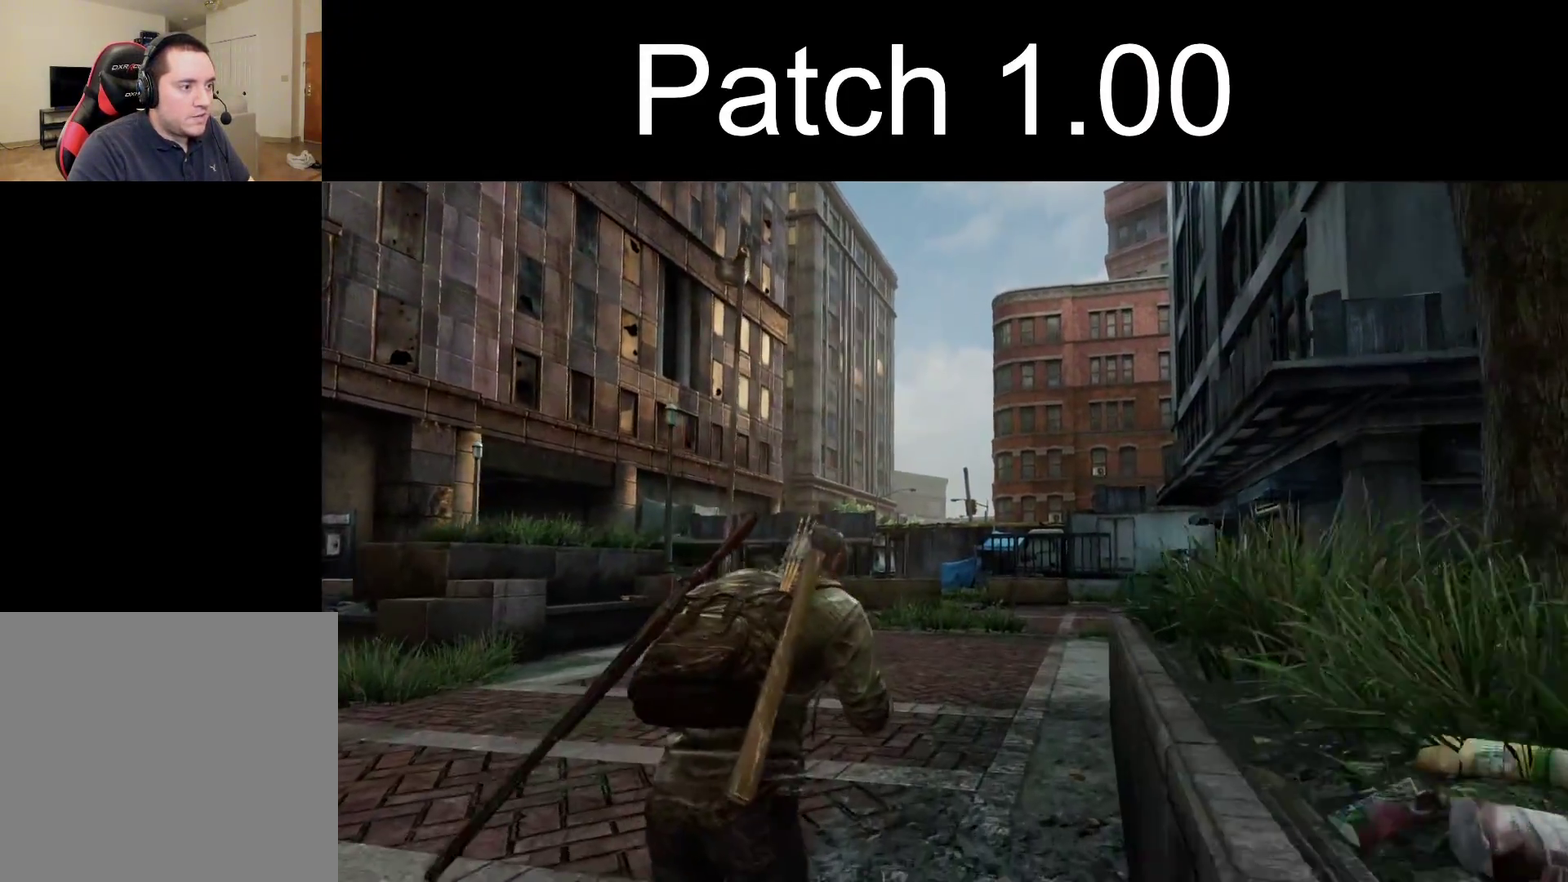
{"dt_ms": 400, "buttons": ["L2"], "left_stick": "up", "right_stick": "up-left", "events": [[133, "DPAD_DOWN", "down"], [217, "DPAD_DOWN", "up"], [283, "right_stick", "up-left"], [300, "DPAD_DOWN", "down"], [367, "DPAD_DOWN", "up"]]}
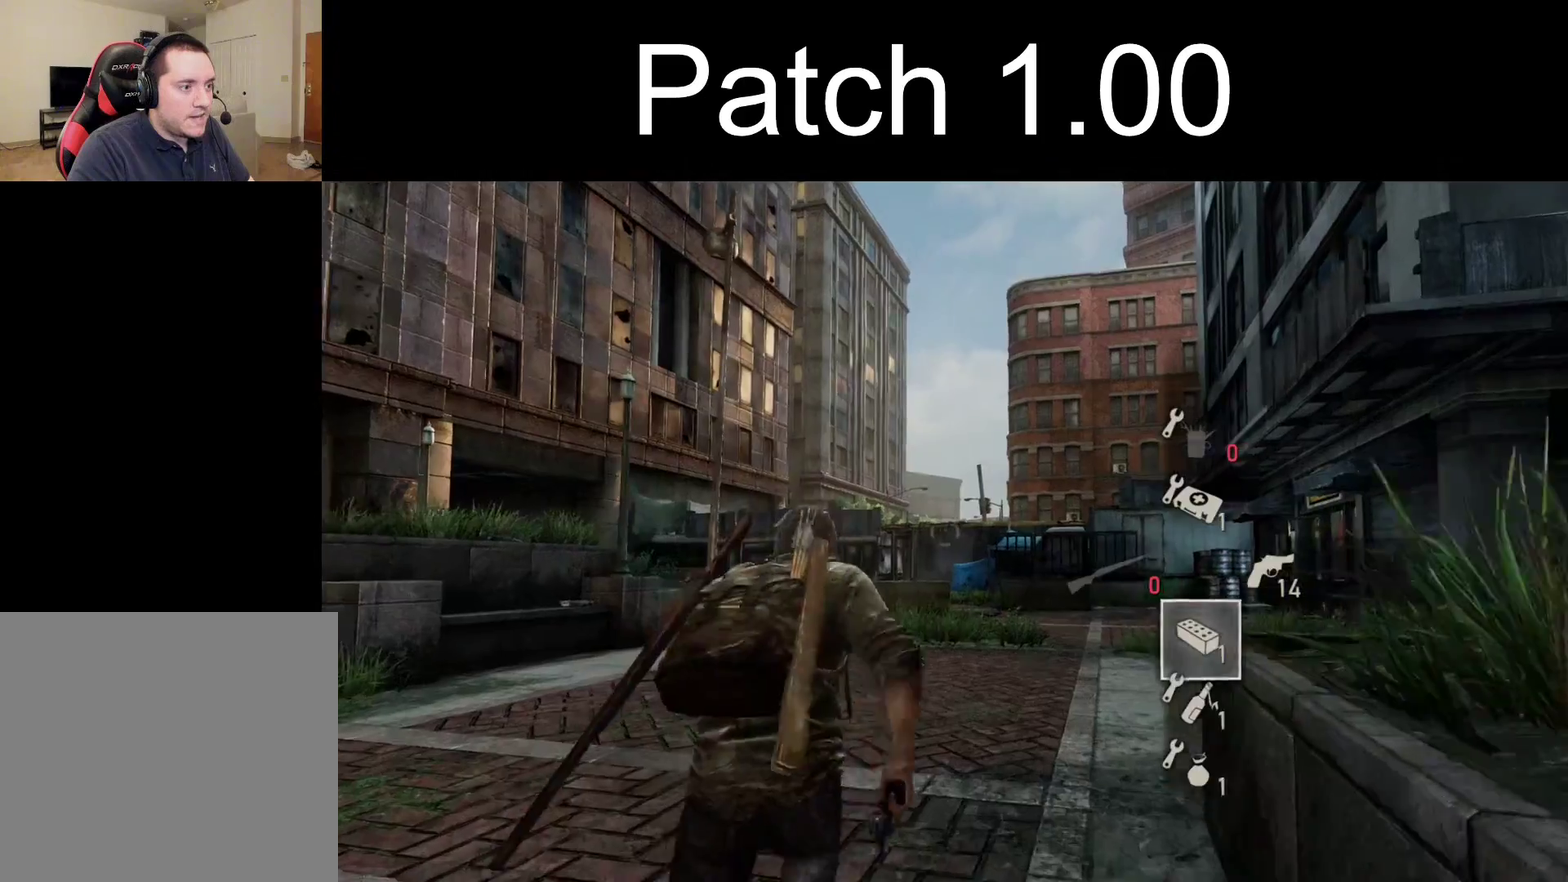
{"dt_ms": 500, "buttons": ["L2"], "left_stick": "up", "right_stick": "center", "events": [[50, "right_stick", "center"], [317, "right_stick", "up-left"], [417, "right_stick", "center"]]}
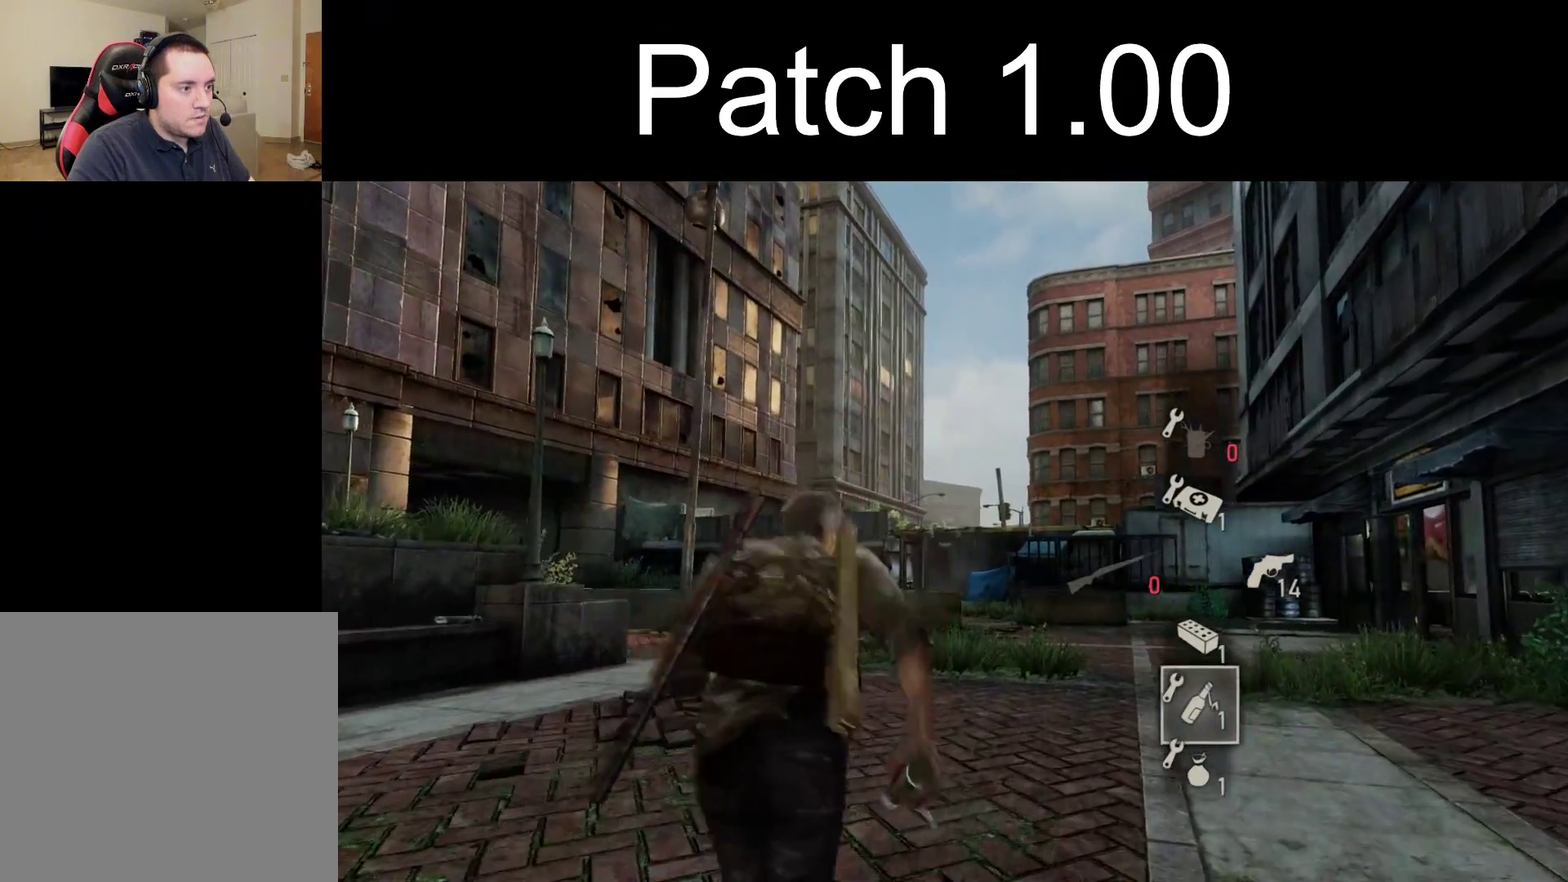
{"dt_ms": 500, "buttons": ["L2"], "left_stick": "up", "right_stick": "center", "events": []}
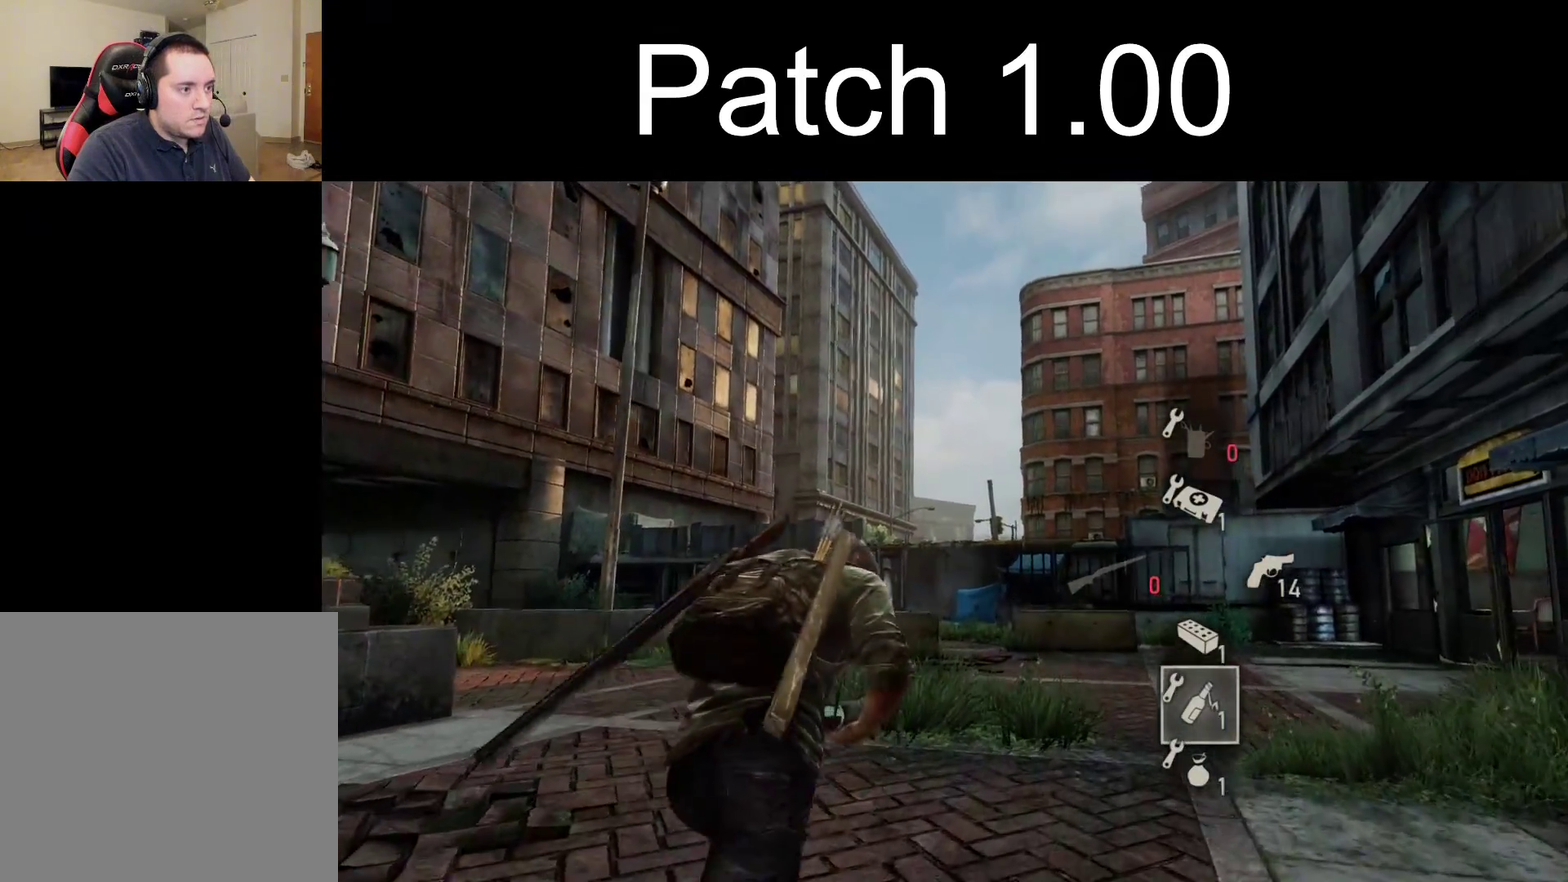
{"dt_ms": 500, "buttons": [], "left_stick": "up", "right_stick": "center", "events": [[300, "L1", "down"], [333, "L2", "up"], [400, "R1", "down"], [433, "L1", "up"], [467, "R1", "up"]]}
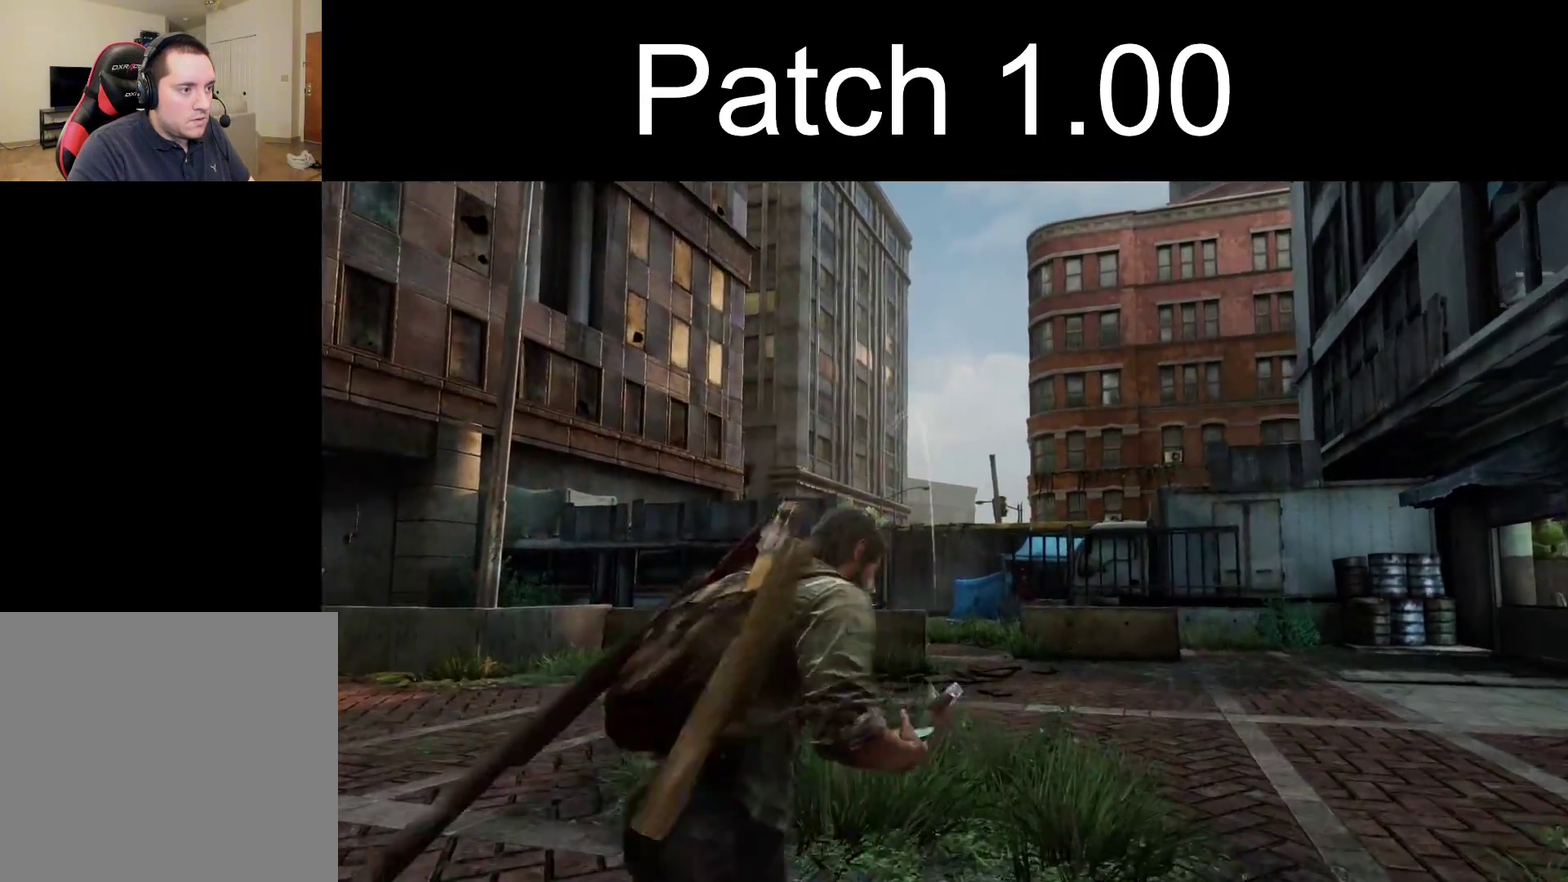
{"dt_ms": 400, "buttons": [], "left_stick": "down-left", "right_stick": "center", "events": [[33, "left_stick", "up-left"], [117, "left_stick", "down-left"]]}
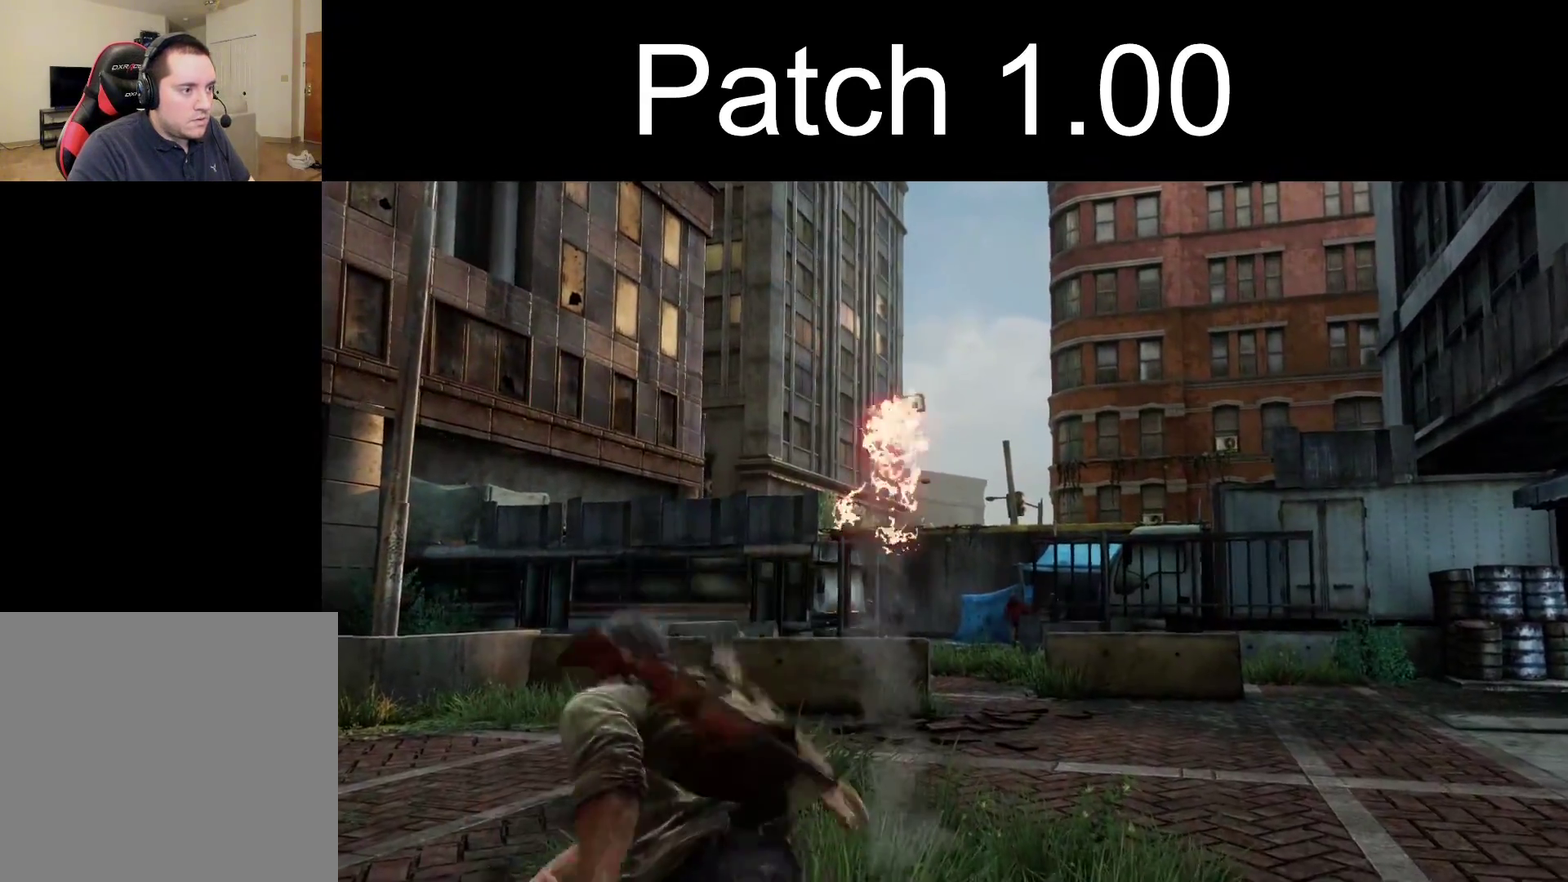
{"dt_ms": 400, "buttons": ["L1"], "left_stick": "down", "right_stick": "down", "events": [[33, "left_stick", "down"], [50, "right_stick", "down"], [67, "DPAD_RIGHT", "down"], [133, "right_stick", "center"], [167, "DPAD_RIGHT", "up"], [183, "L1", "down"], [333, "right_stick", "down"]]}
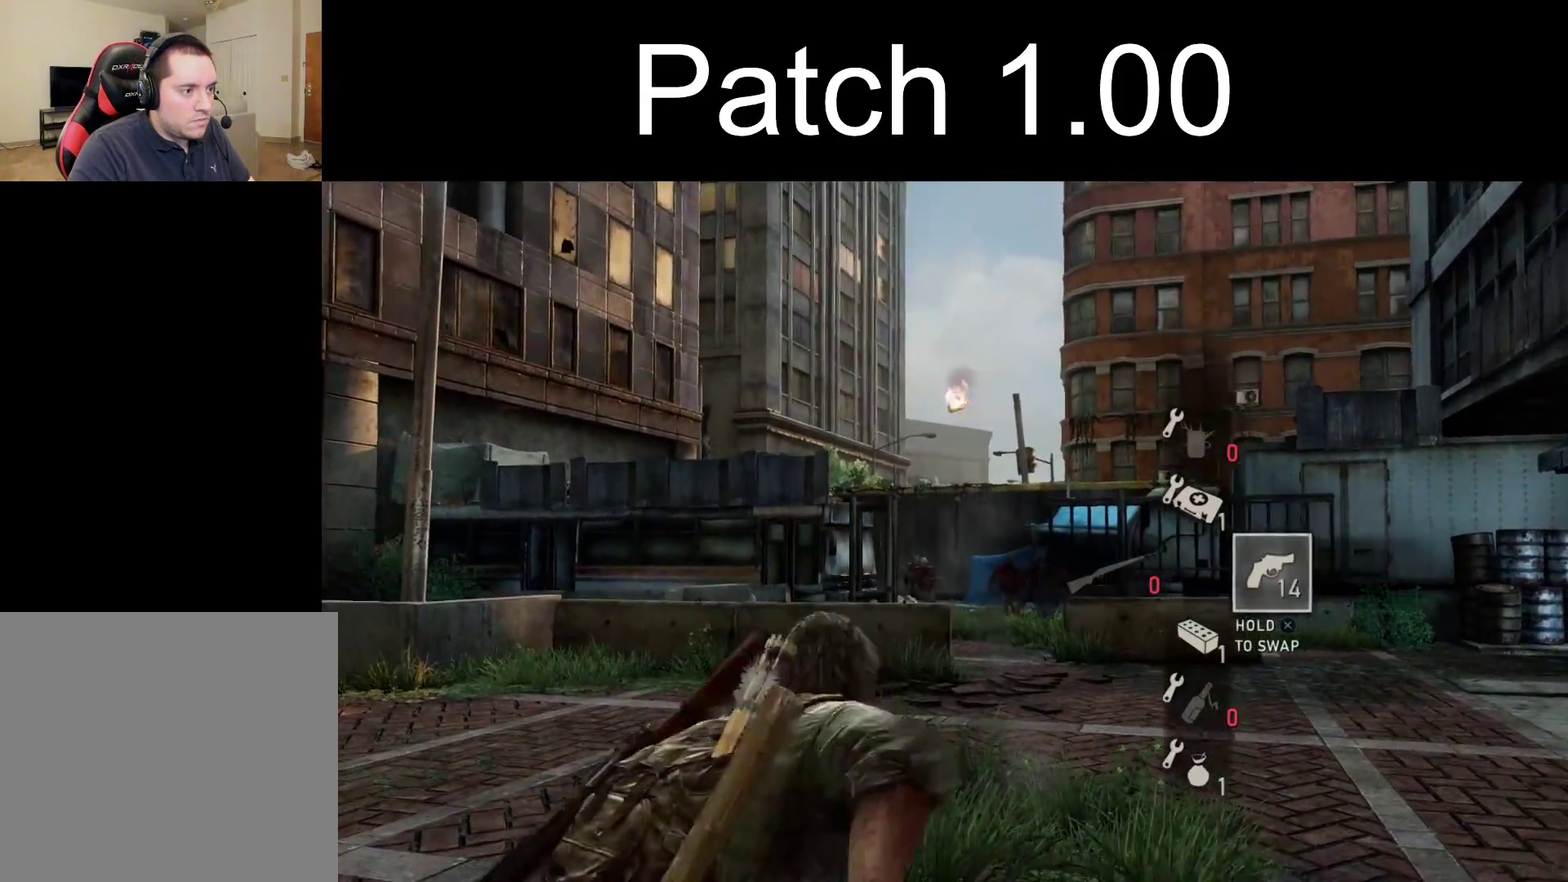
{"dt_ms": 400, "buttons": ["L1"], "left_stick": "down-left", "right_stick": "down", "events": [[67, "left_stick", "down-left"], [67, "right_stick", "center"], [283, "right_stick", "down"]]}
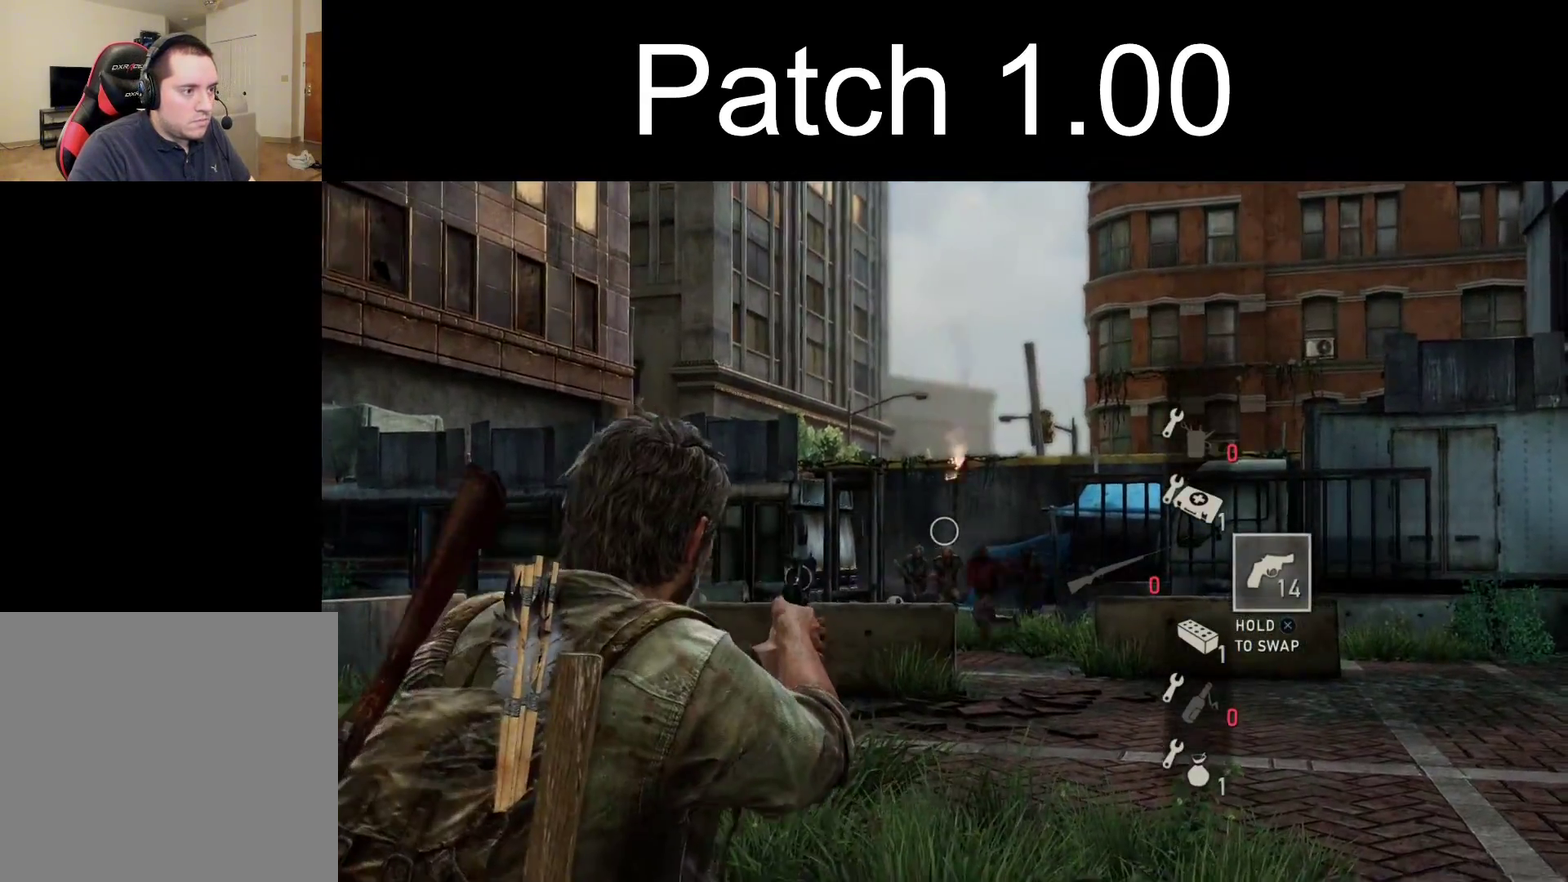
{"dt_ms": 500, "buttons": ["L1"], "left_stick": "center", "right_stick": "down", "events": [[33, "right_stick", "center"], [417, "left_stick", "center"], [433, "right_stick", "down"]]}
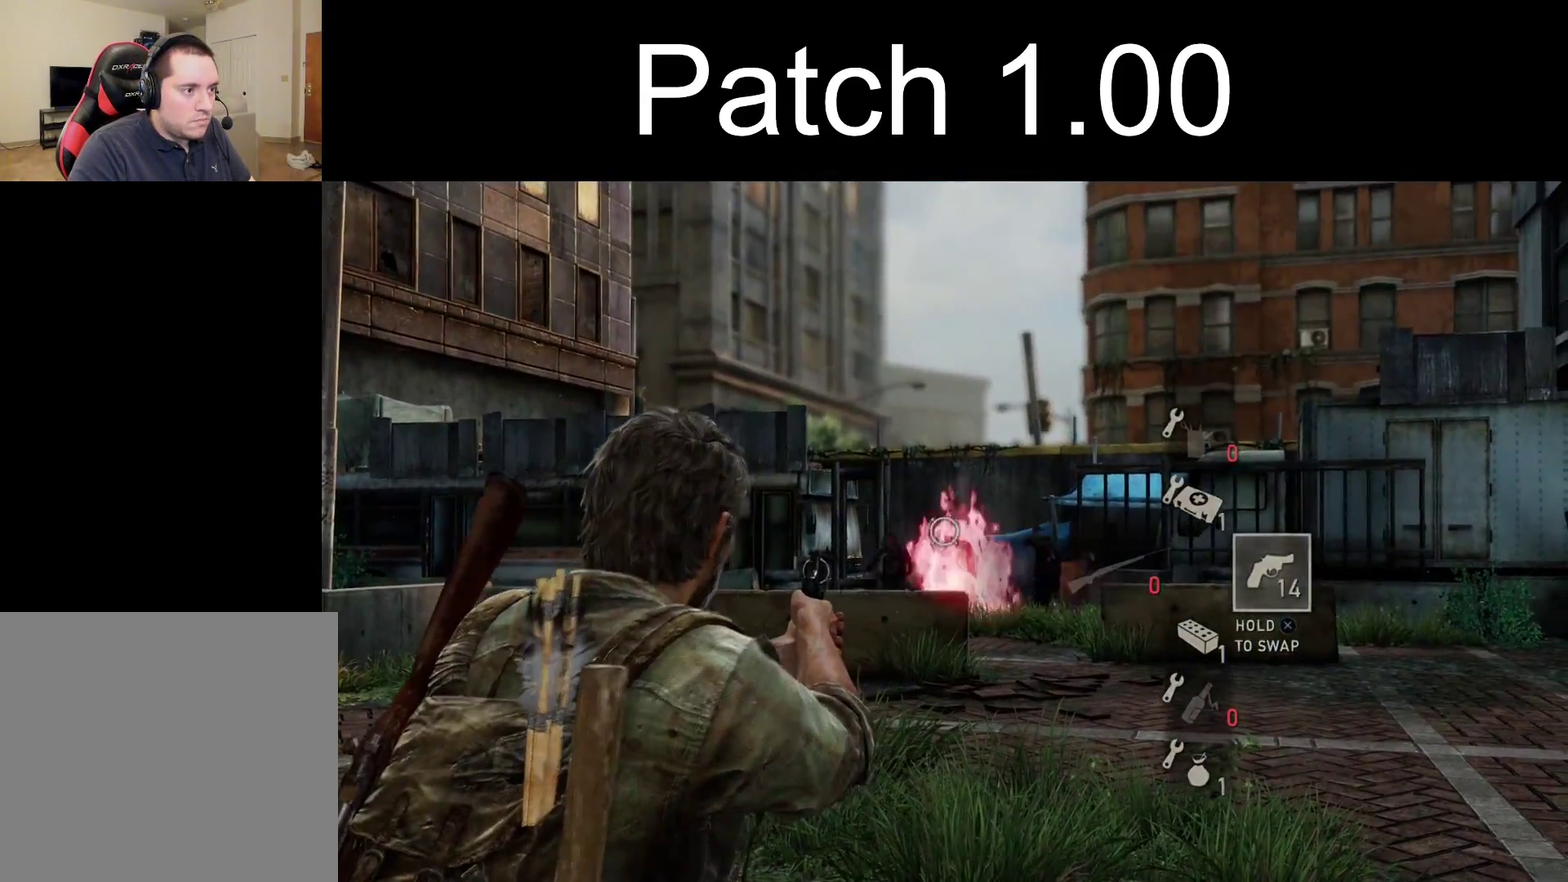
{"dt_ms": 400, "buttons": [], "left_stick": "down-right", "right_stick": "right", "events": [[33, "right_stick", "center"], [283, "L1", "up"], [350, "left_stick", "down-right"], [383, "right_stick", "right"]]}
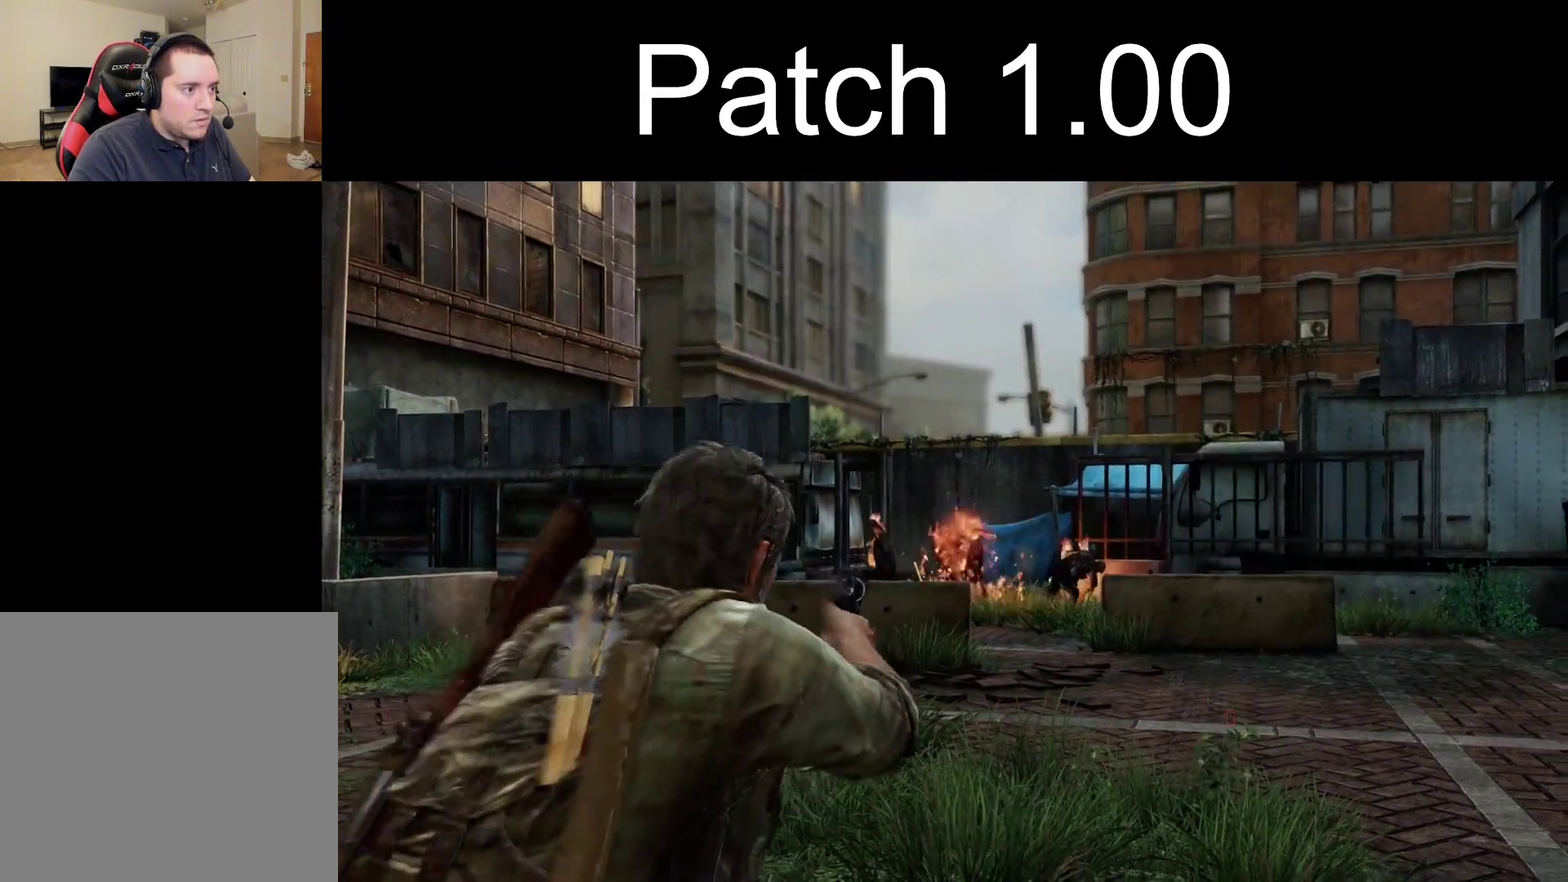
{"dt_ms": 400, "buttons": [], "left_stick": "right", "right_stick": "right", "events": [[183, "left_stick", "right"], [217, "R3", "down"], [350, "R3", "up"]]}
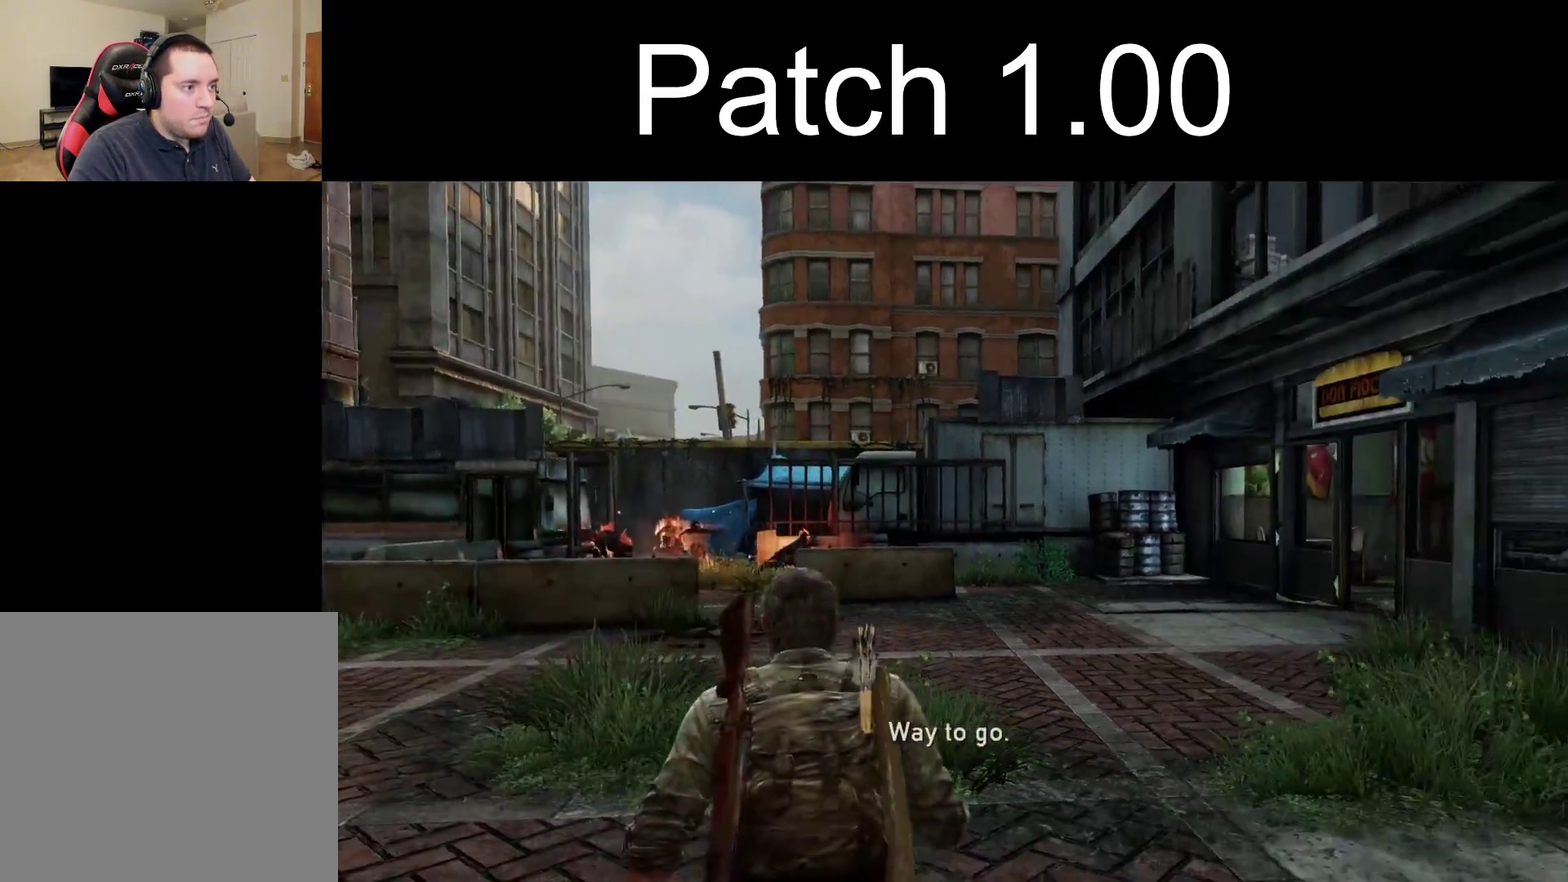
{"dt_ms": 500, "buttons": ["L1"], "left_stick": "up", "right_stick": "center", "events": [[350, "left_stick", "up-right"], [433, "L1", "down"], [467, "right_stick", "center"], [483, "left_stick", "up"]]}
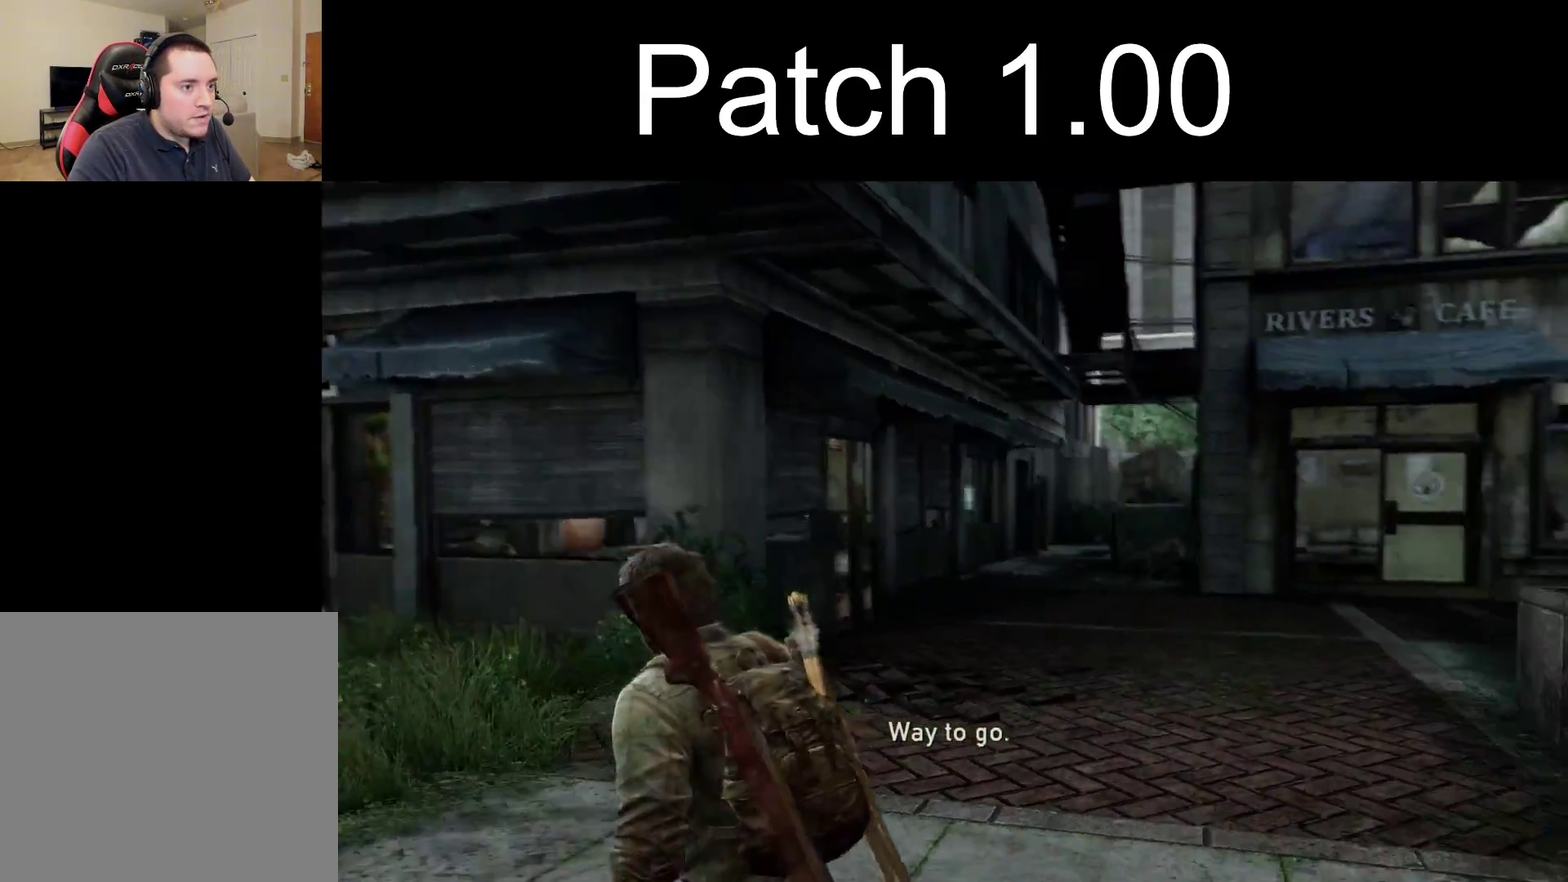
{"dt_ms": 200, "buttons": ["L1"], "left_stick": "up-left", "right_stick": "center", "events": [[200, "left_stick", "up-left"]]}
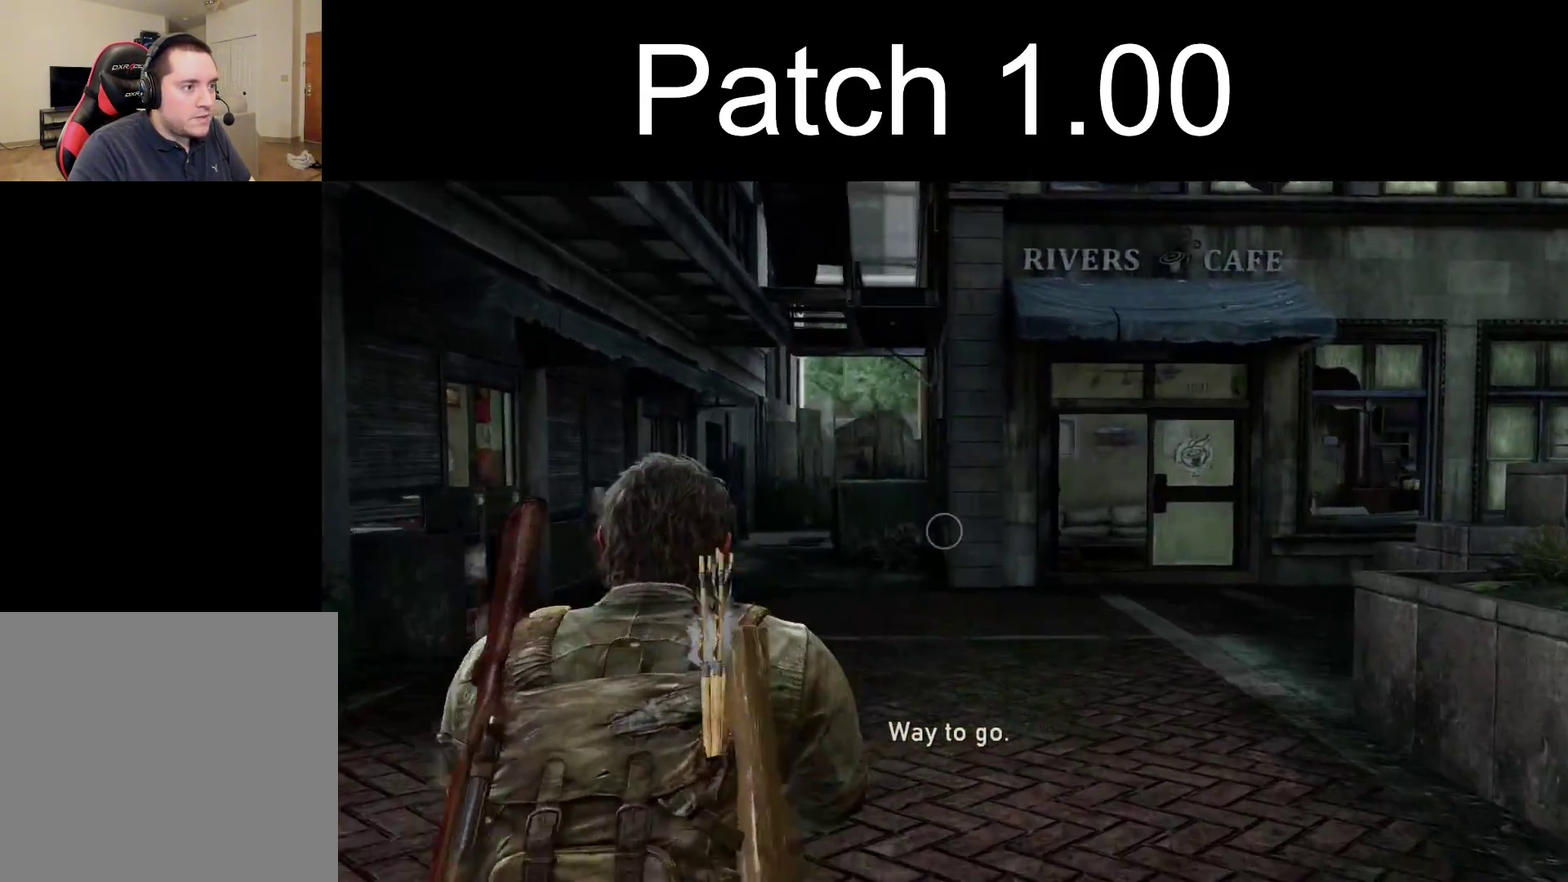
{"dt_ms": 300, "buttons": ["L1"], "left_stick": "up-left", "right_stick": "left"}
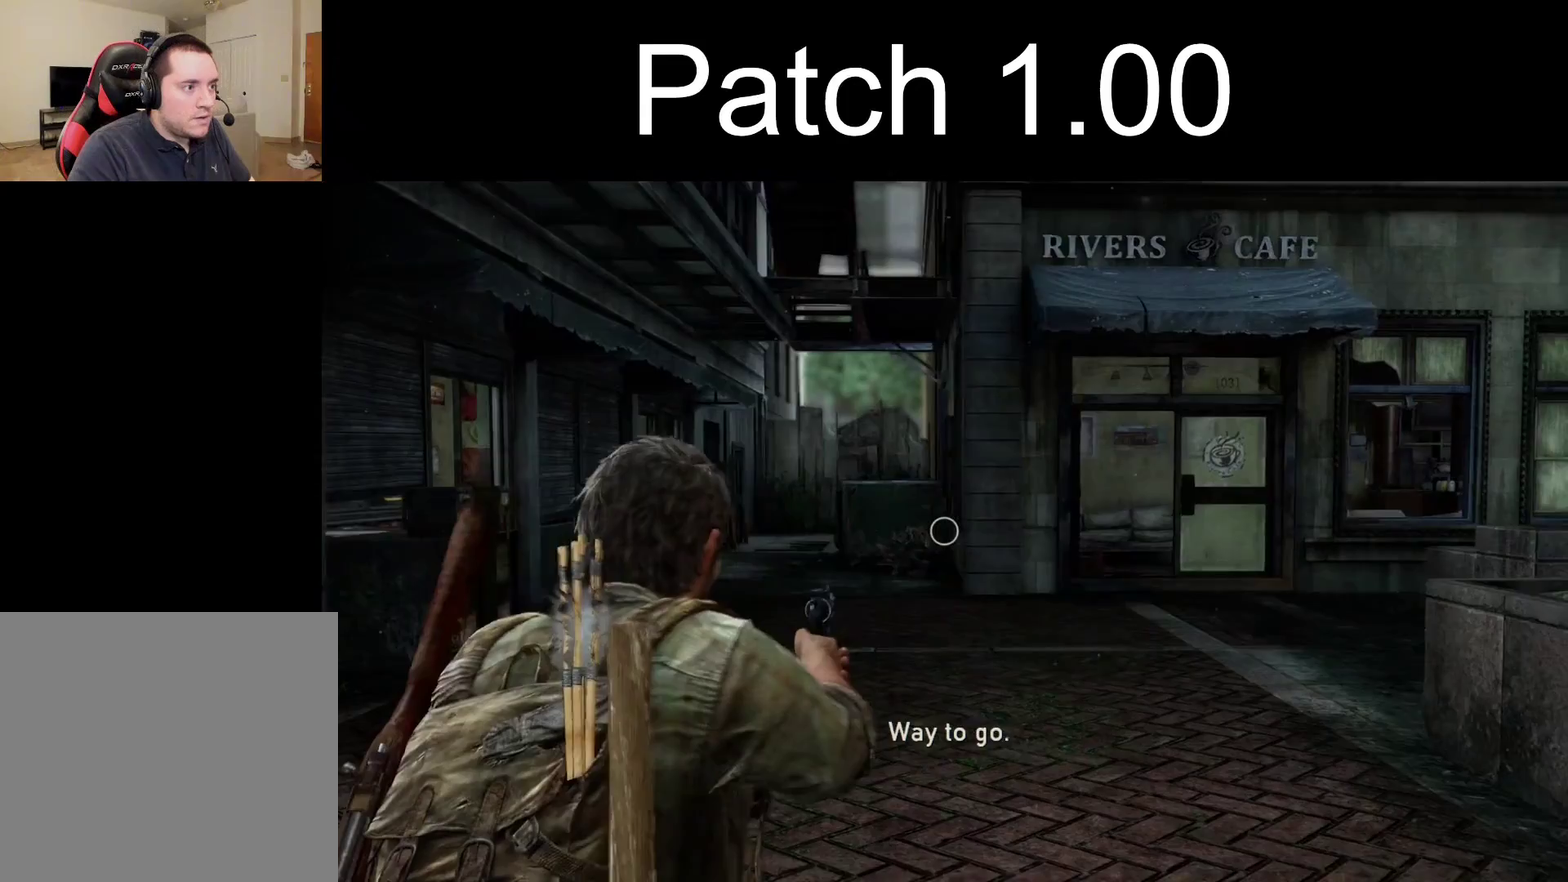
{"dt_ms": 300, "buttons": ["L1"], "left_stick": "center", "right_stick": "up-left", "events": [[33, "right_stick", "center"], [167, "left_stick", "center"], [267, "right_stick", "up-left"]]}
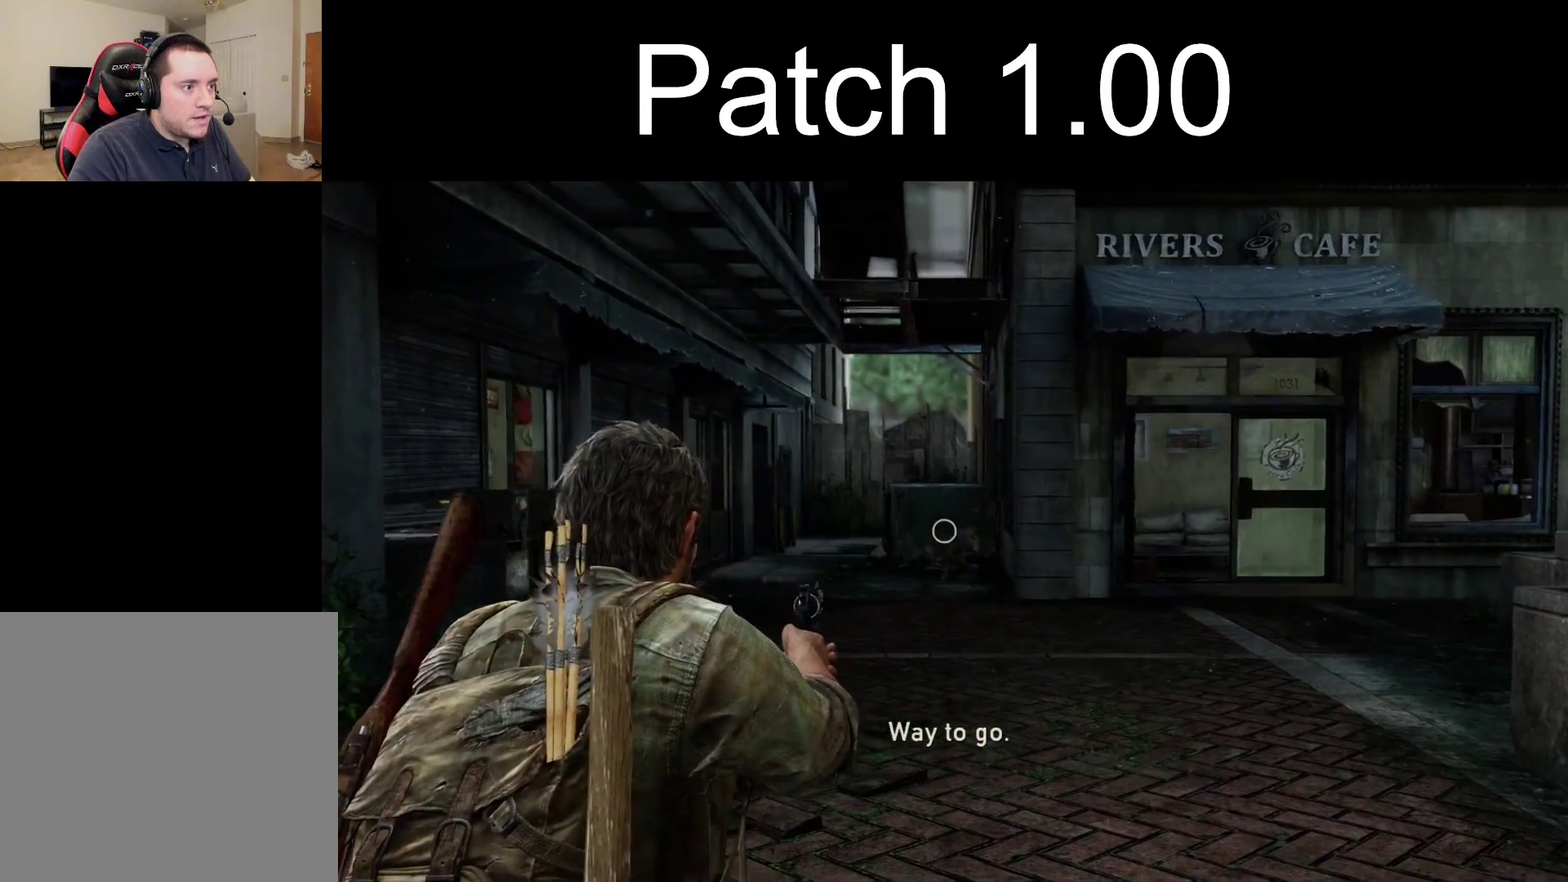
{"dt_ms": 700, "buttons": ["L1"], "left_stick": "center", "right_stick": "center", "events": [[133, "right_stick", "center"]]}
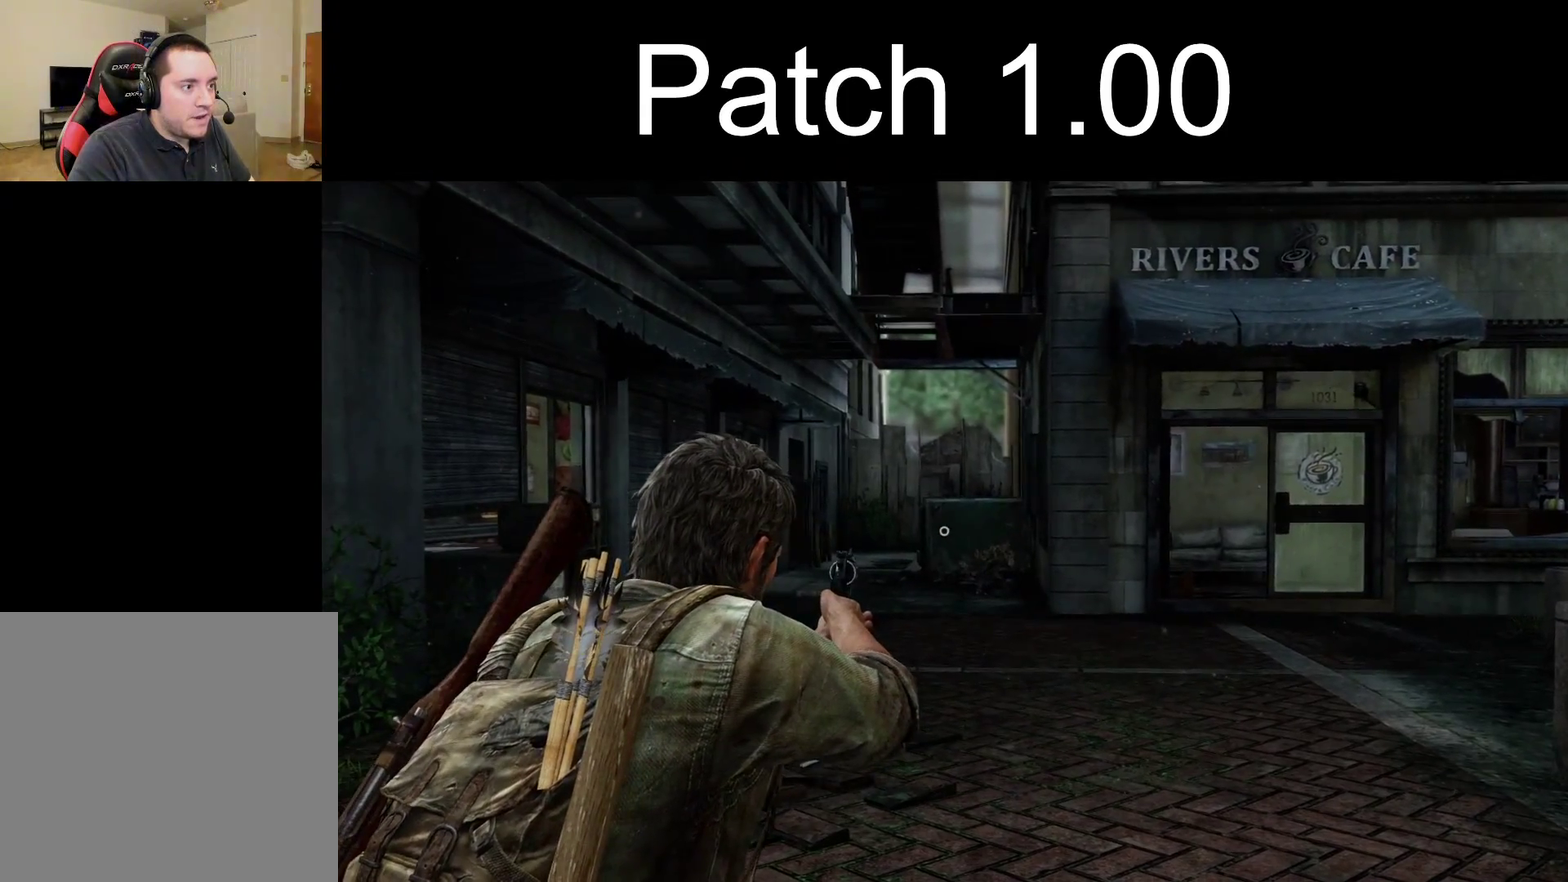
{"dt_ms": 400, "buttons": ["L1"], "left_stick": "down-left", "right_stick": "center", "events": [[400, "left_stick", "down-left"]]}
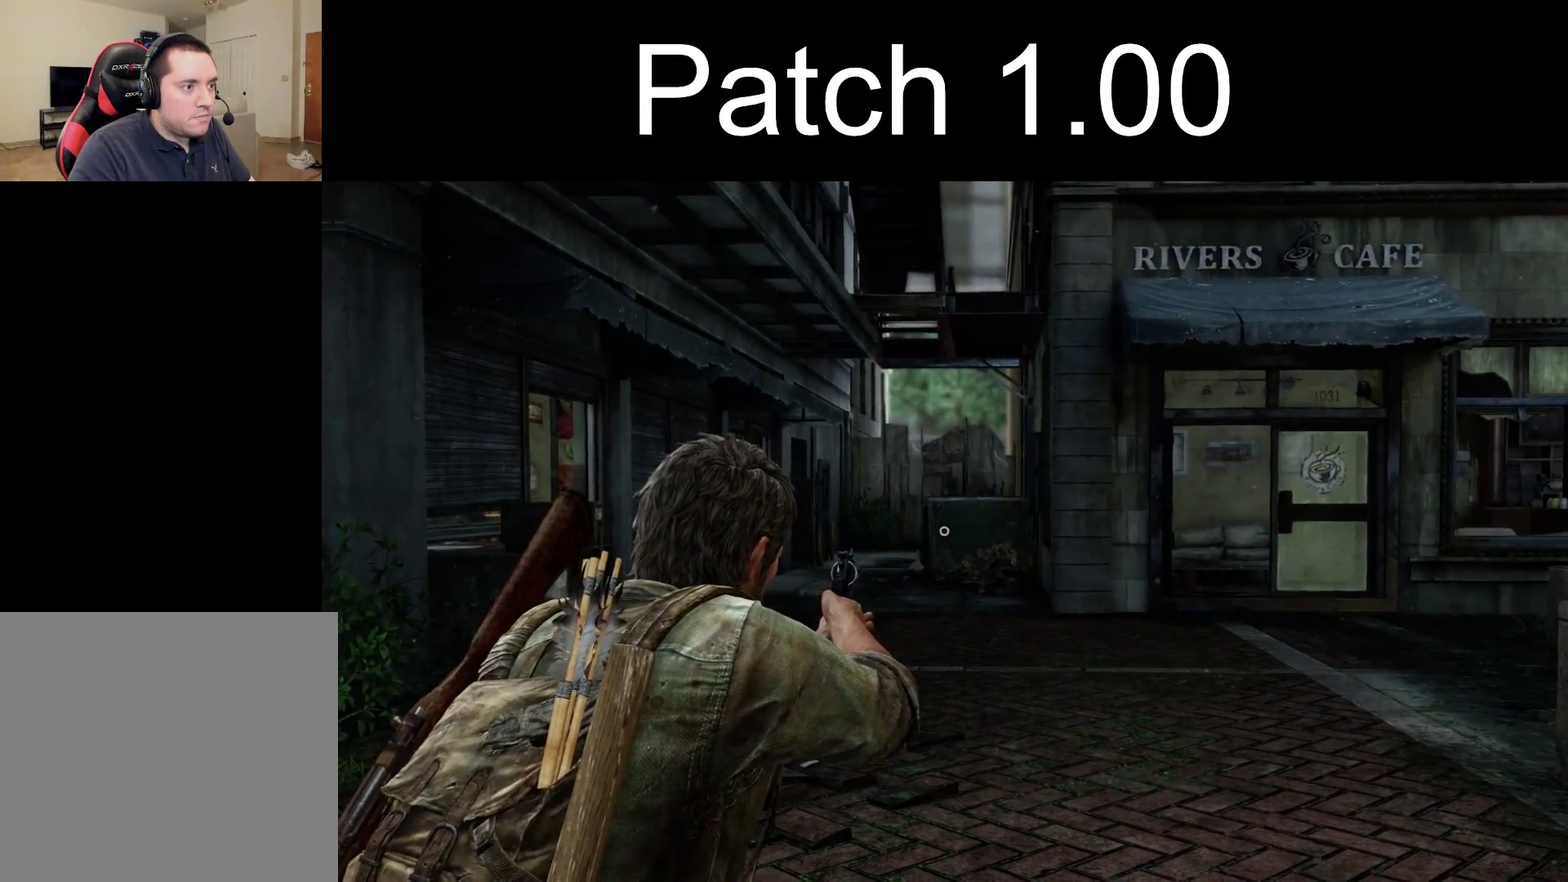
{"dt_ms": 600, "buttons": ["L1"], "left_stick": "center", "right_stick": "up-left", "events": [[167, "left_stick", "center"], [433, "right_stick", "up-left"]]}
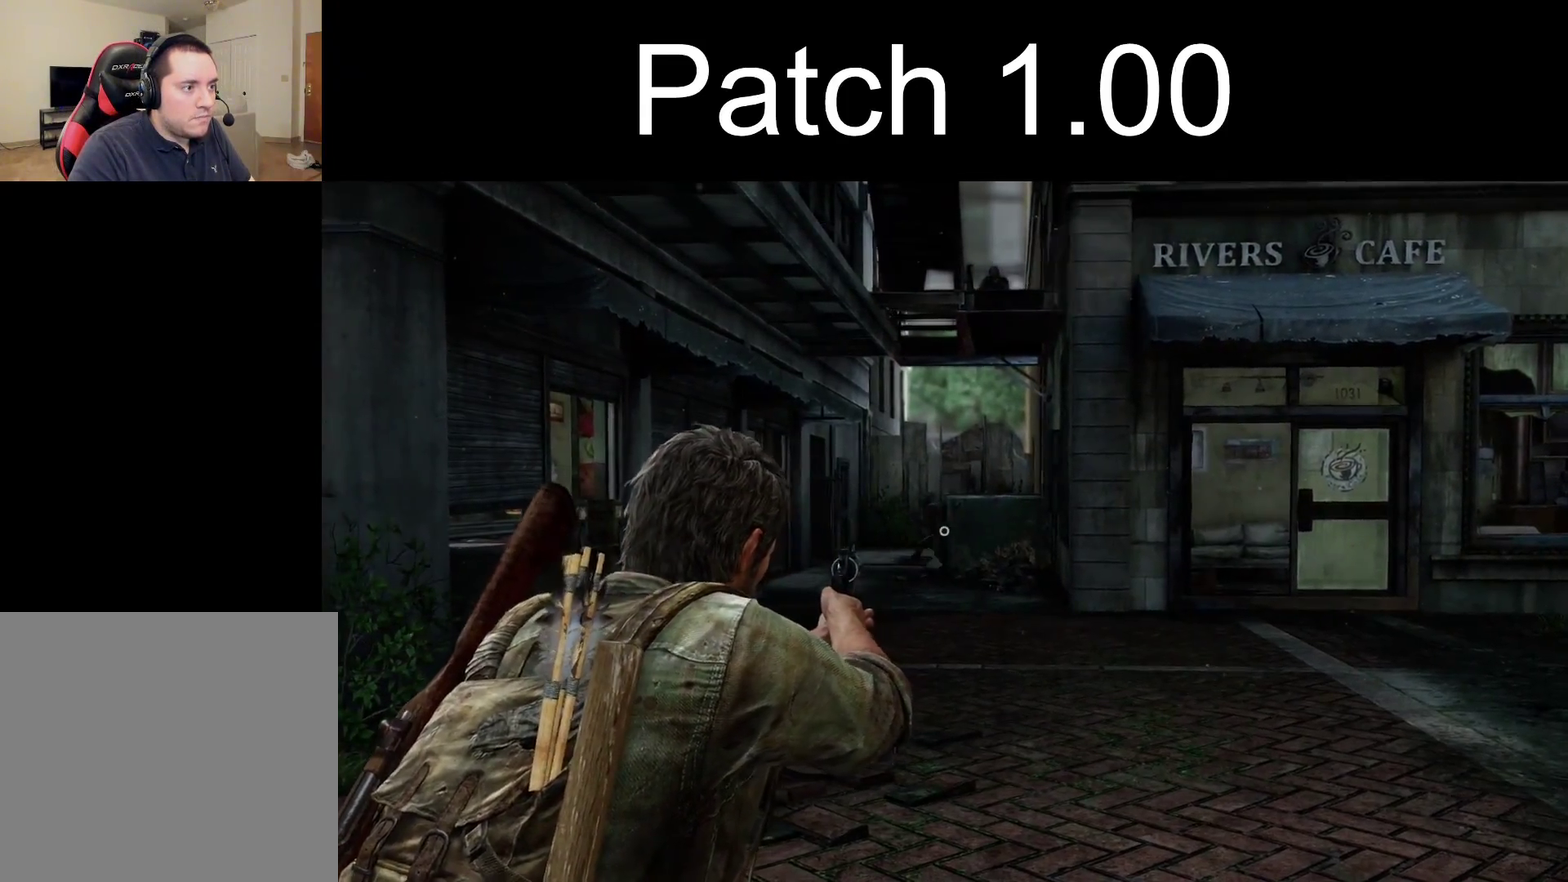
{"dt_ms": 400, "buttons": ["L1"], "left_stick": "down-right", "right_stick": "up-right", "events": [[117, "R1", "down"], [167, "right_stick", "up"], [217, "R1", "up"], [217, "right_stick", "up-right"], [233, "left_stick", "down-right"]]}
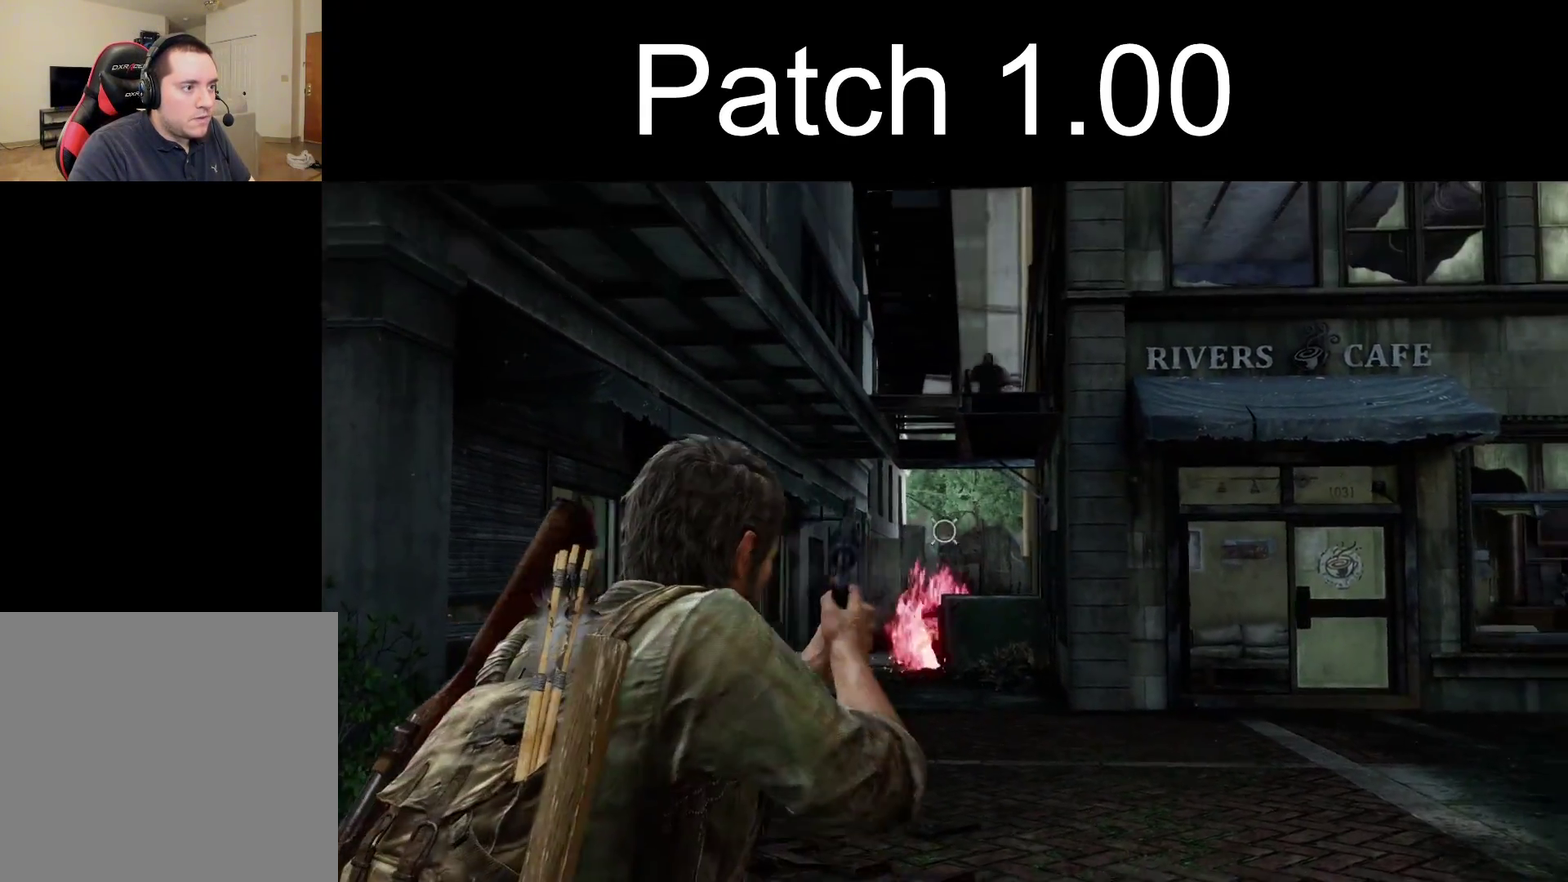
{"dt_ms": 300, "buttons": ["L1"], "left_stick": "center", "right_stick": "up", "events": [[50, "left_stick", "down"], [50, "right_stick", "up"], [117, "left_stick", "center"]]}
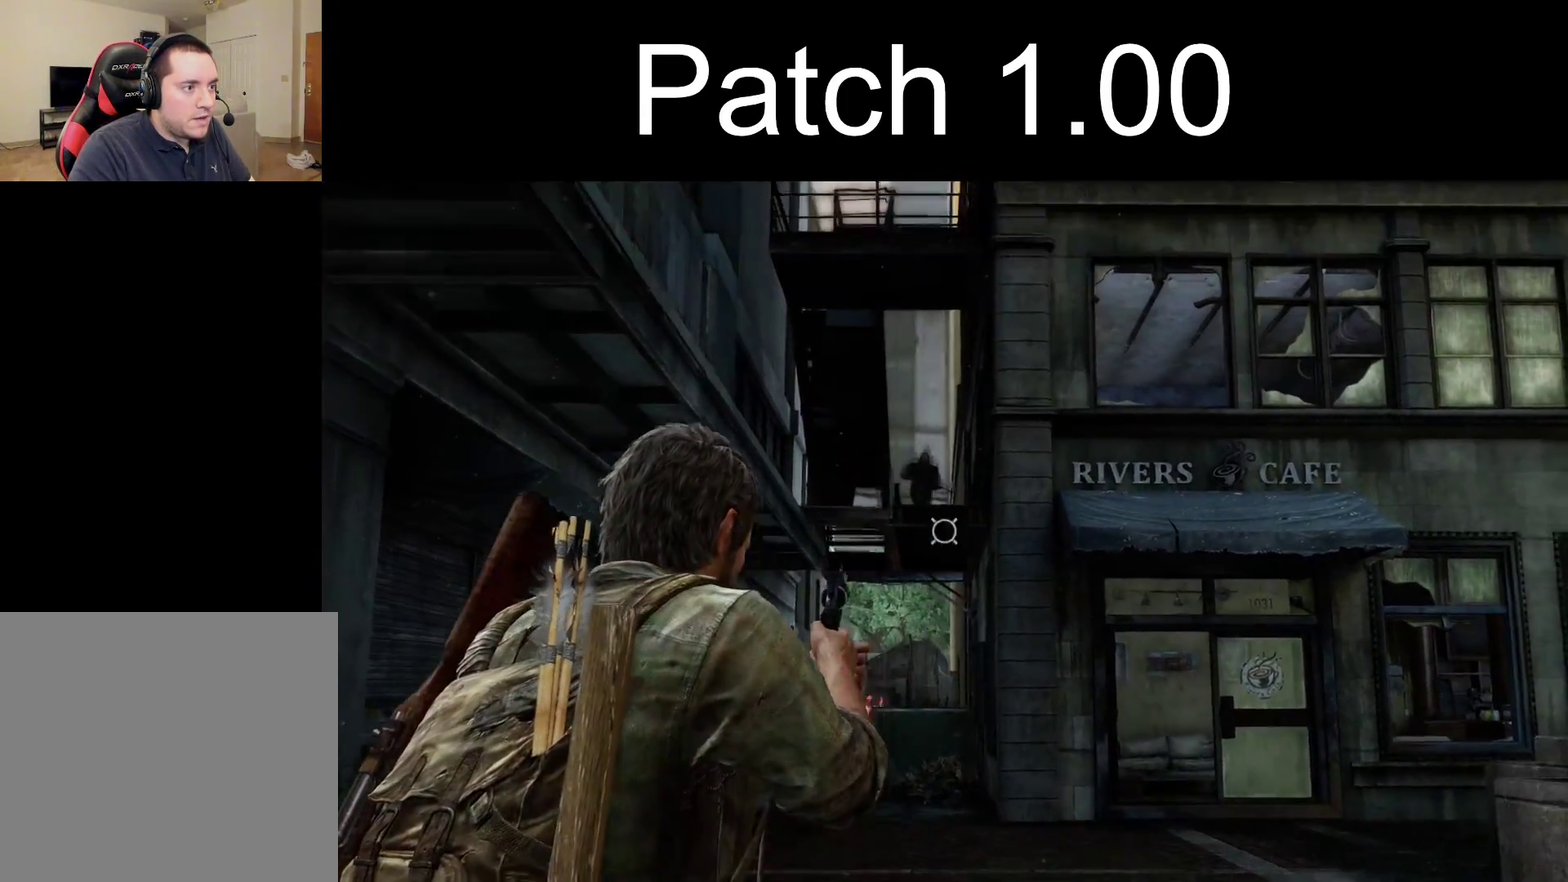
{"dt_ms": 500, "buttons": ["L1"], "left_stick": "center", "right_stick": "left", "events": [[50, "right_stick", "up-left"], [217, "right_stick", "left"], [417, "right_stick", "down-left"], [500, "right_stick", "left"]]}
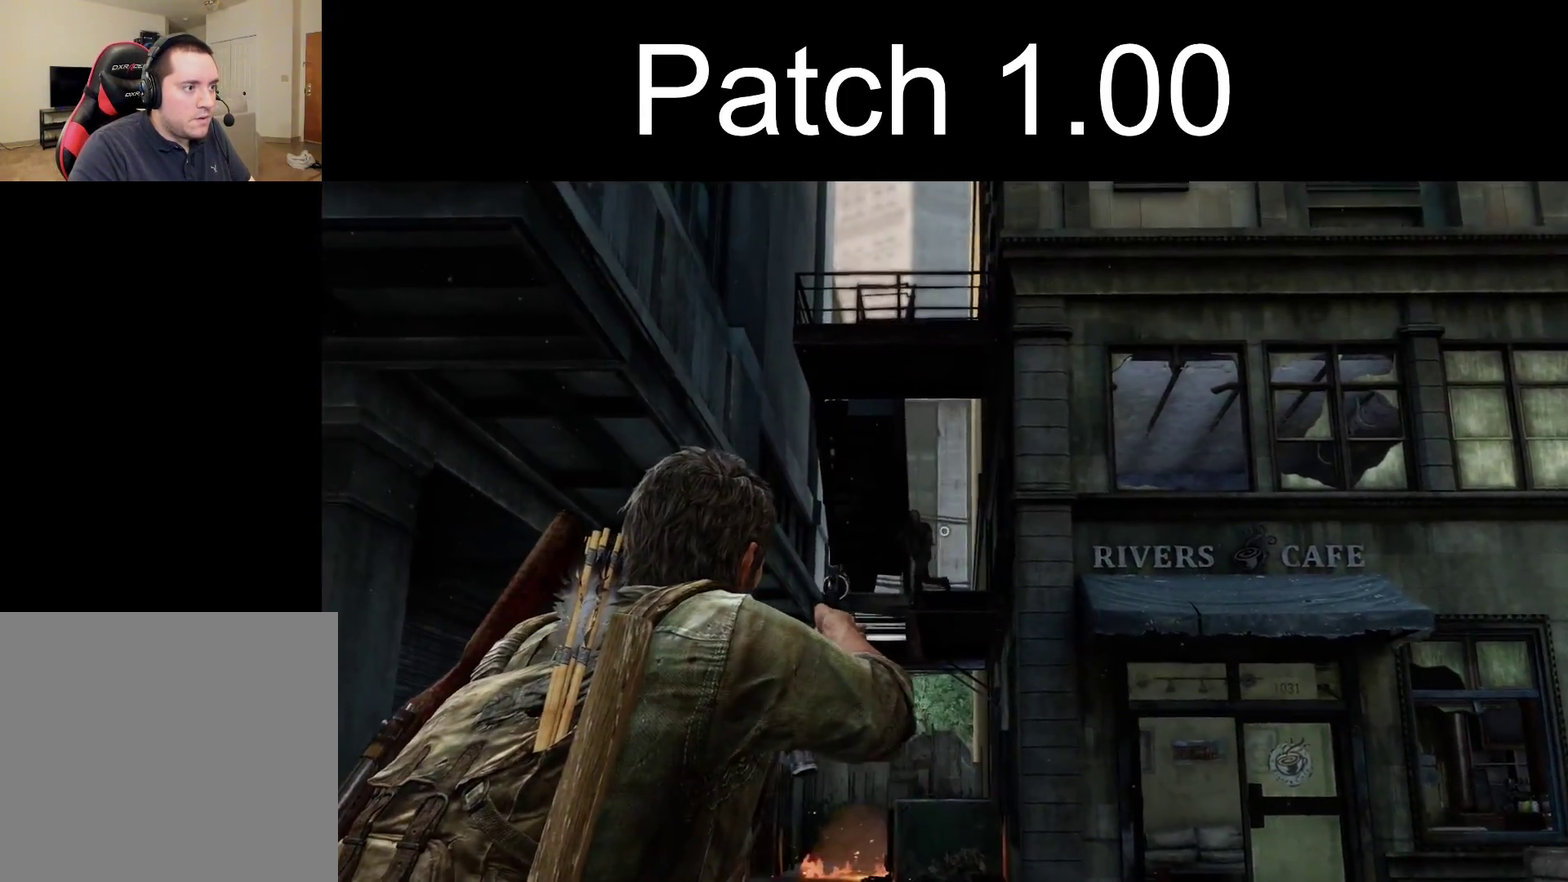
{"dt_ms": 300, "buttons": ["L1"], "left_stick": "center", "right_stick": "left", "events": [[83, "R1", "down"], [200, "R1", "up"]]}